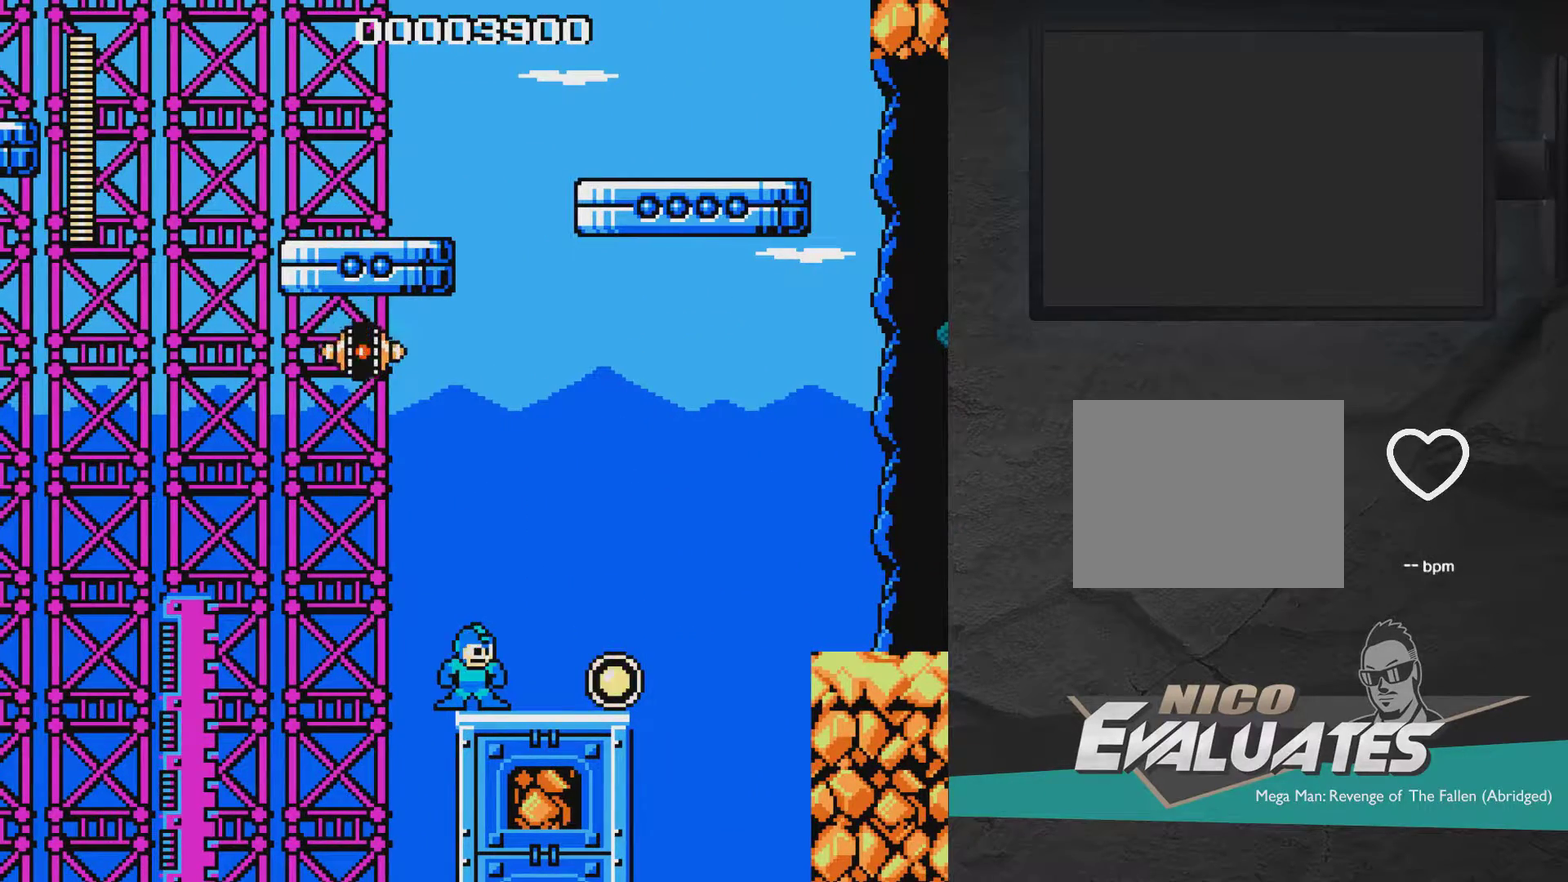
Gameplay with a controller (Xbox layout); each line is a JSON object with the inputs held at the frame after it (dt_ms = milliseconds from this image to that frame). "events" lists button and stick changes between this image and that frame as [ms after this image, input, new state], when the widget could be followed in between. Not read: L2 L3 R2 R3 left_stick.
{"dt_ms": 500, "buttons": ["A", "X"], "right_stick": "center", "events": [[100, "A", "down"], [250, "DPAD_RIGHT", "up"], [300, "DPAD_LEFT", "down"], [450, "DPAD_LEFT", "up"], [450, "X", "down"]]}
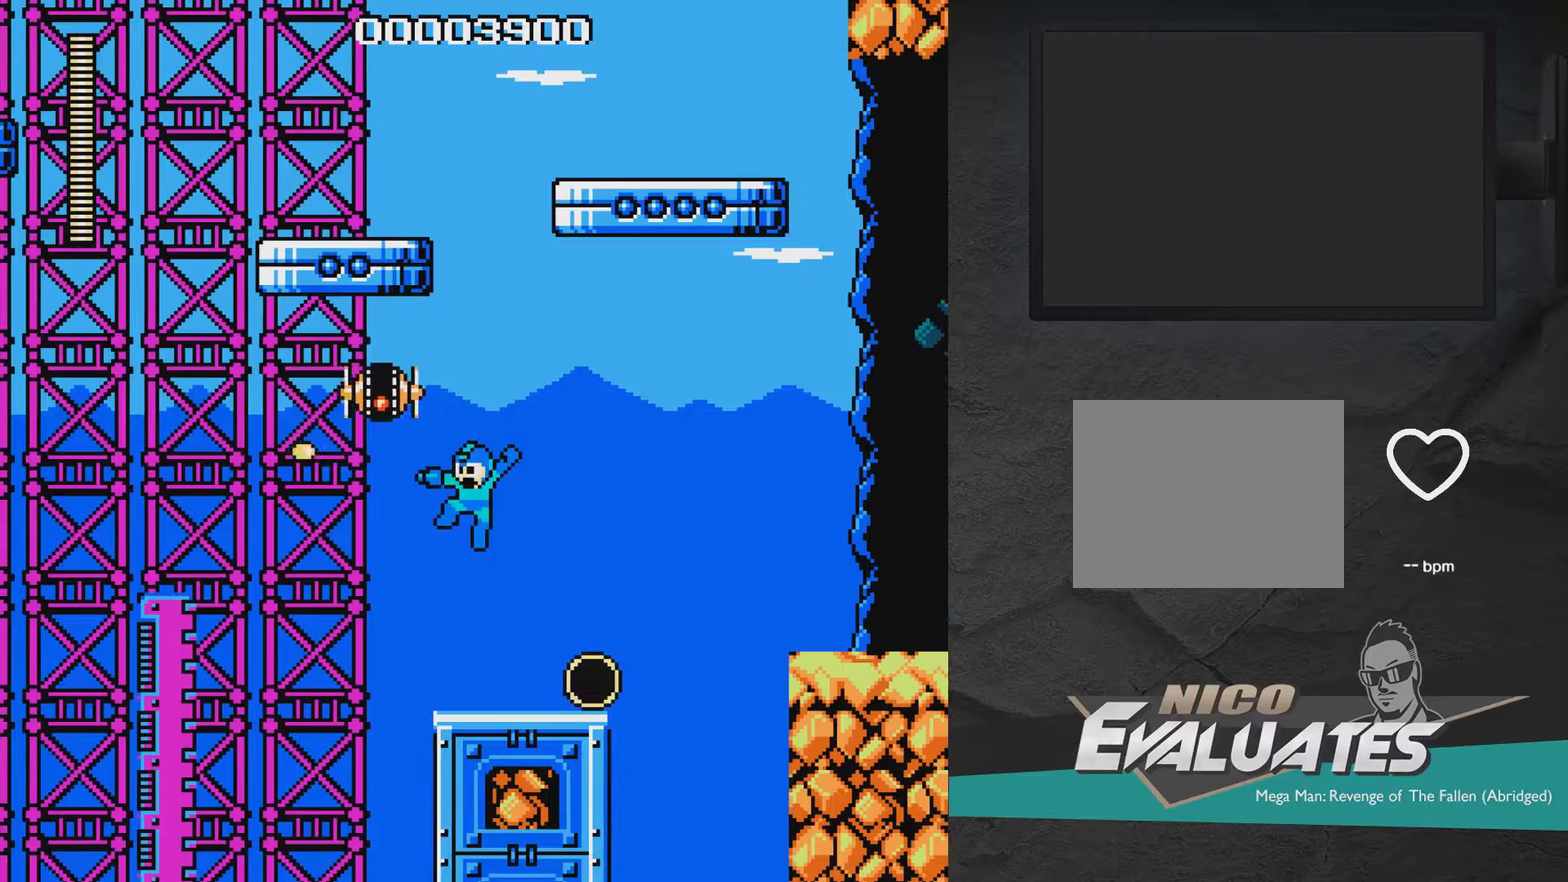
{"dt_ms": 600, "buttons": ["A", "X", "DPAD_LEFT"], "right_stick": "center", "events": [[150, "DPAD_RIGHT", "down"], [200, "X", "up"], [250, "A", "up"], [350, "A", "down"], [517, "DPAD_RIGHT", "up"], [550, "DPAD_LEFT", "down"], [600, "X", "down"]]}
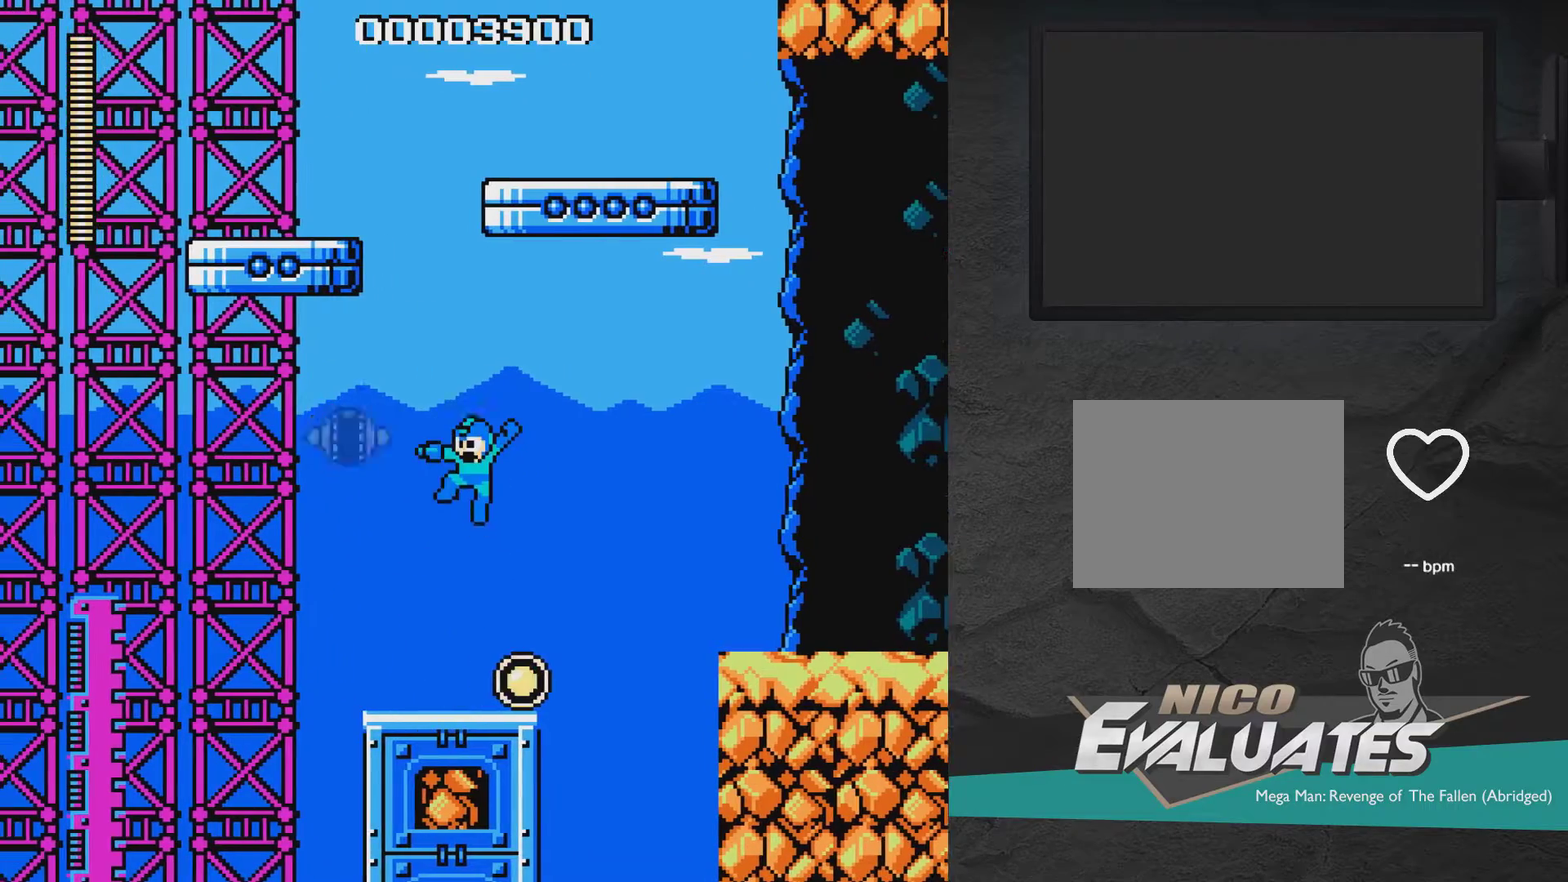
{"dt_ms": 400, "buttons": [], "right_stick": "center", "events": [[50, "DPAD_LEFT", "up"], [250, "A", "up"], [250, "DPAD_RIGHT", "down"], [250, "X", "up"], [350, "DPAD_RIGHT", "up"]]}
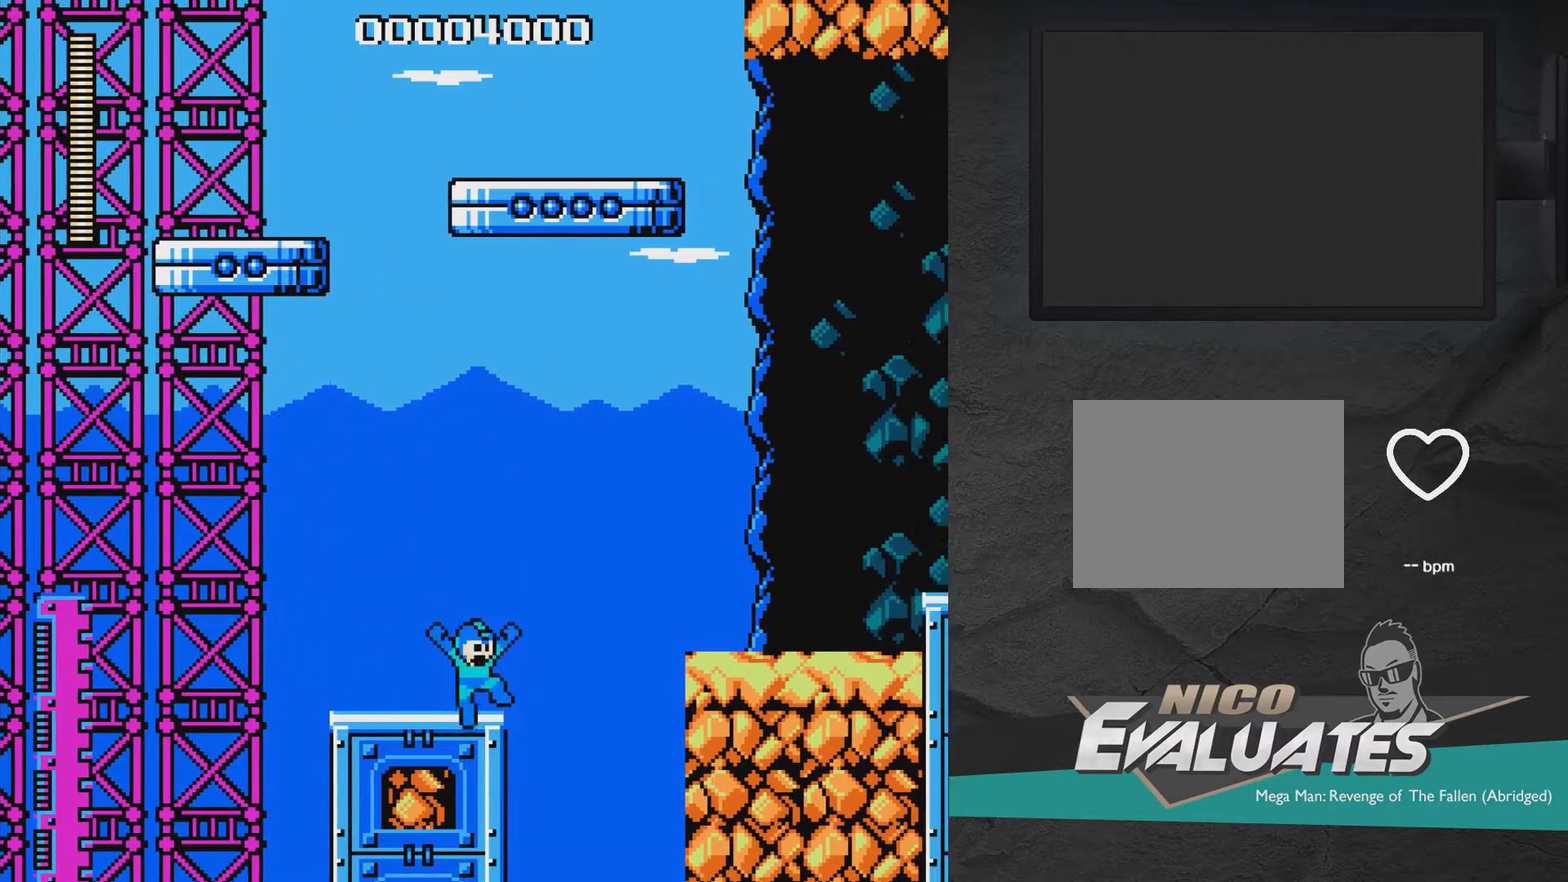
{"dt_ms": 500, "buttons": [], "right_stick": "center", "events": [[200, "DPAD_RIGHT", "down"], [300, "DPAD_RIGHT", "up"], [400, "DPAD_RIGHT", "down"], [500, "DPAD_RIGHT", "up"]]}
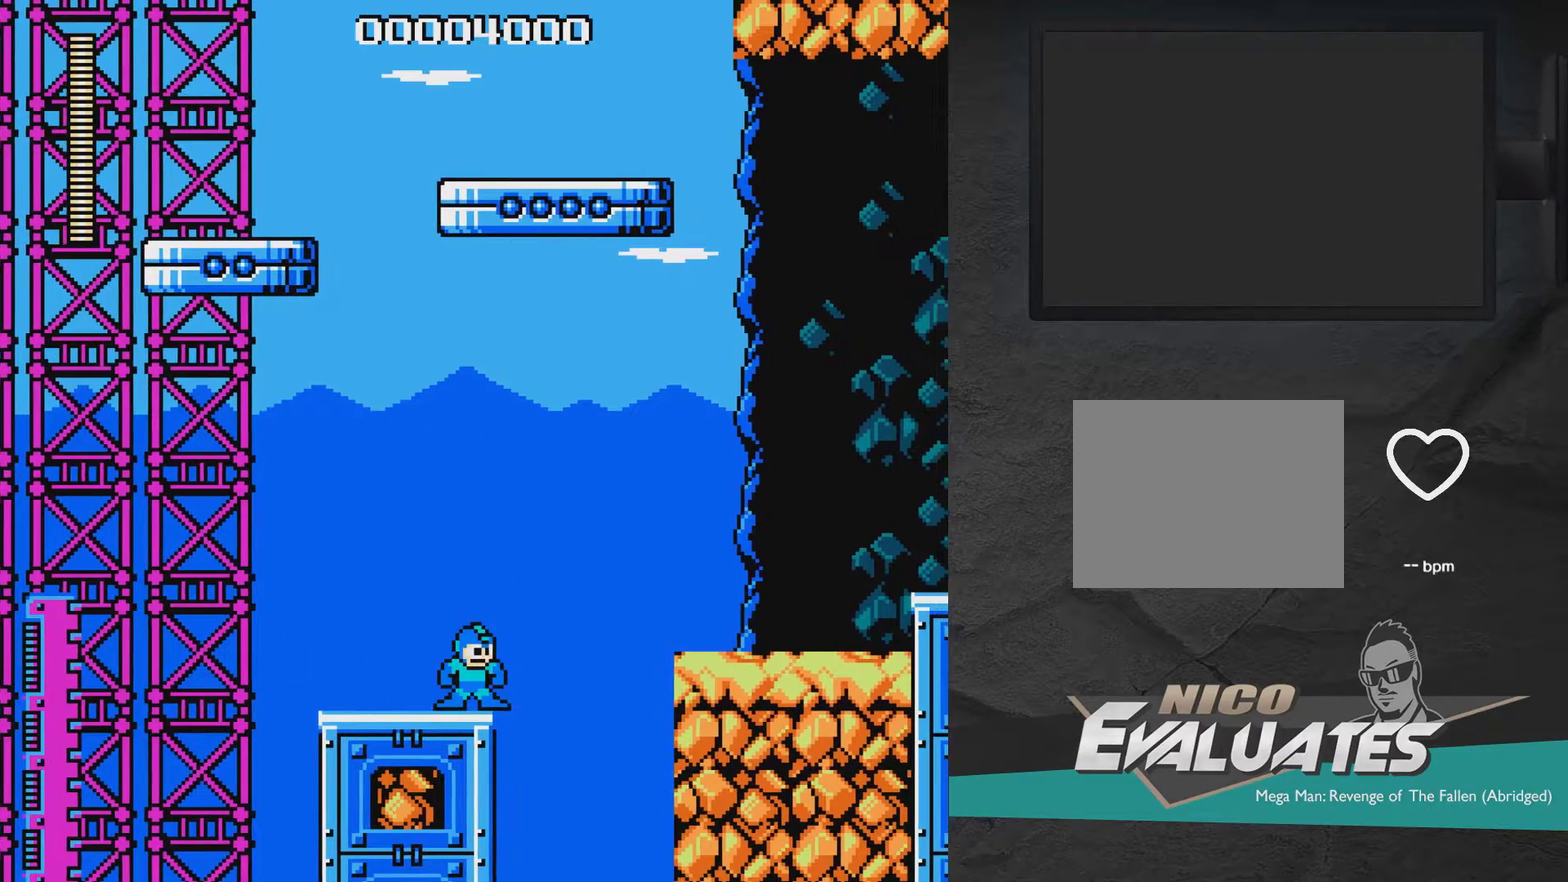
{"dt_ms": 300, "buttons": ["DPAD_RIGHT"], "right_stick": "center", "events": [[100, "DPAD_RIGHT", "down"], [150, "DPAD_RIGHT", "up"], [300, "DPAD_RIGHT", "down"]]}
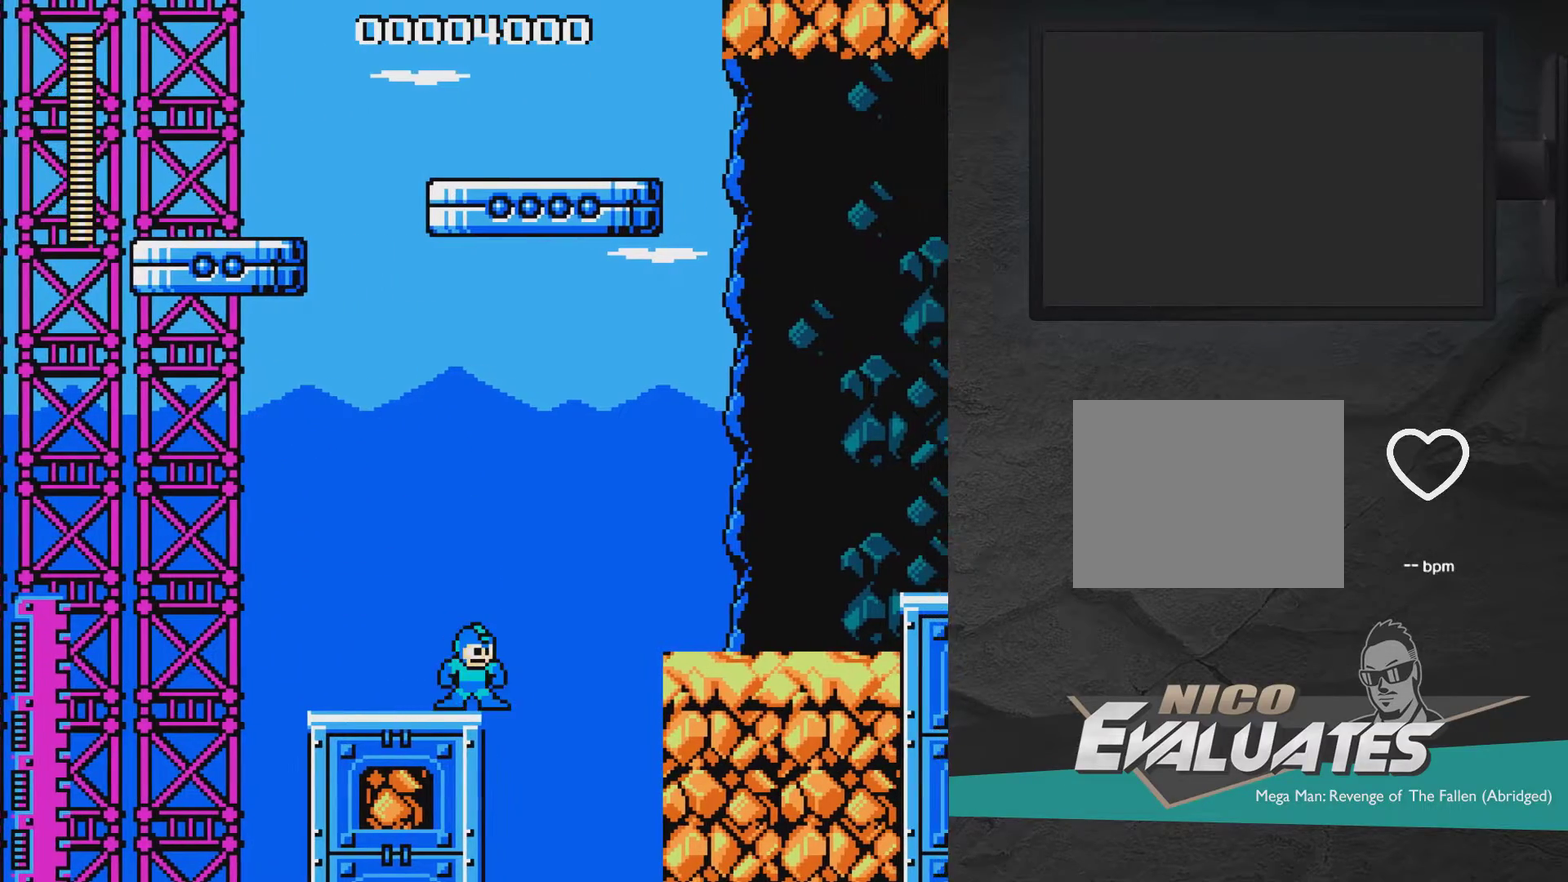
{"dt_ms": 700, "buttons": ["A", "DPAD_RIGHT"], "right_stick": "center", "events": [[100, "A", "down"]]}
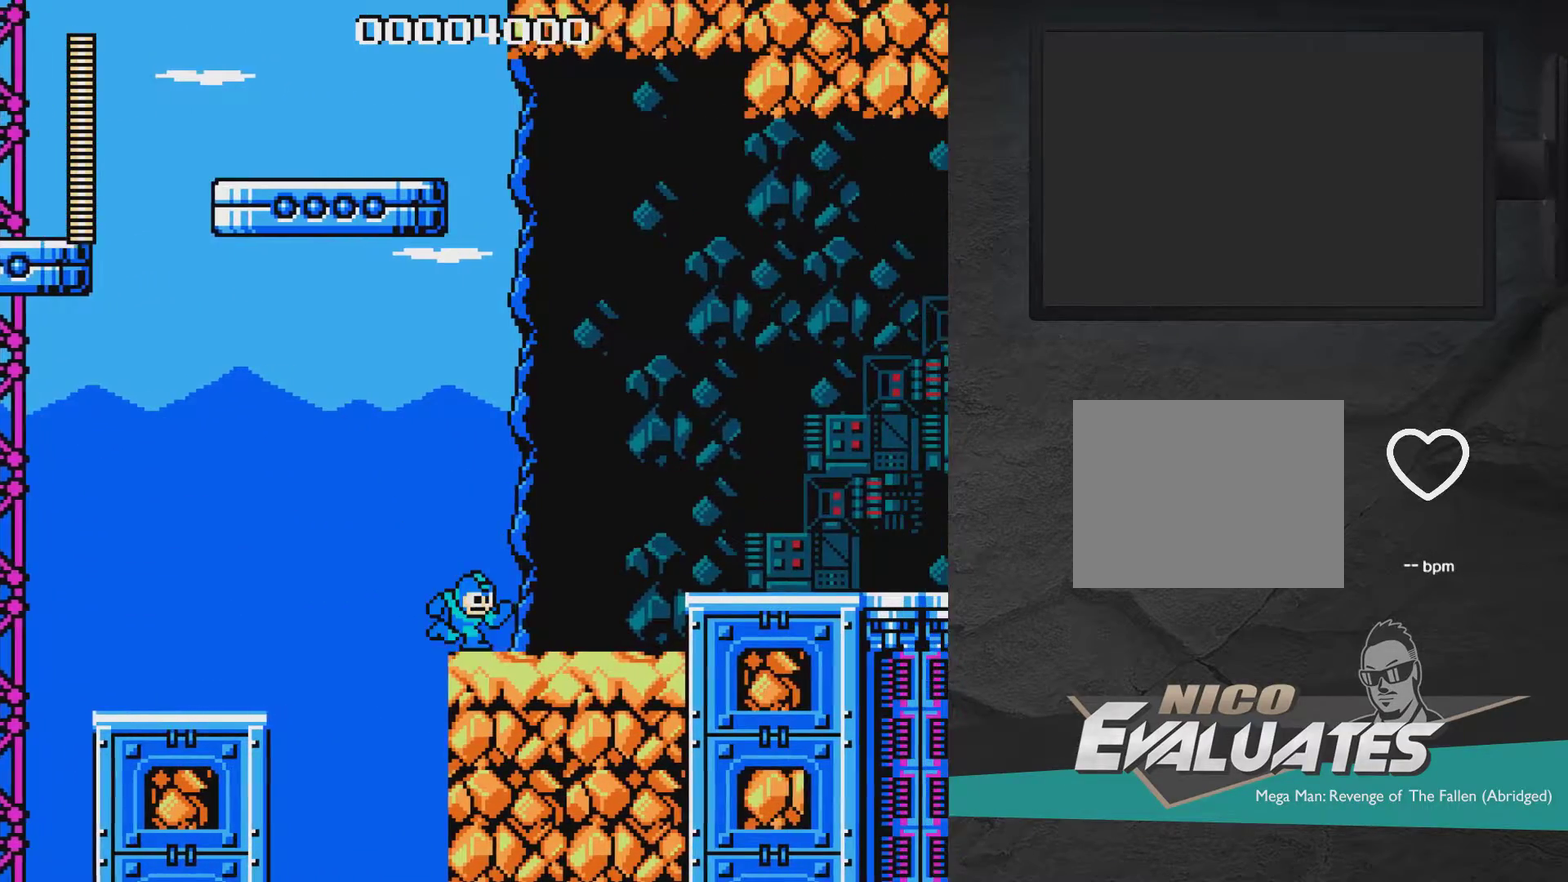
{"dt_ms": 600, "buttons": ["DPAD_RIGHT"], "right_stick": "center", "events": [[50, "A", "up"], [350, "A", "down"], [517, "A", "up"]]}
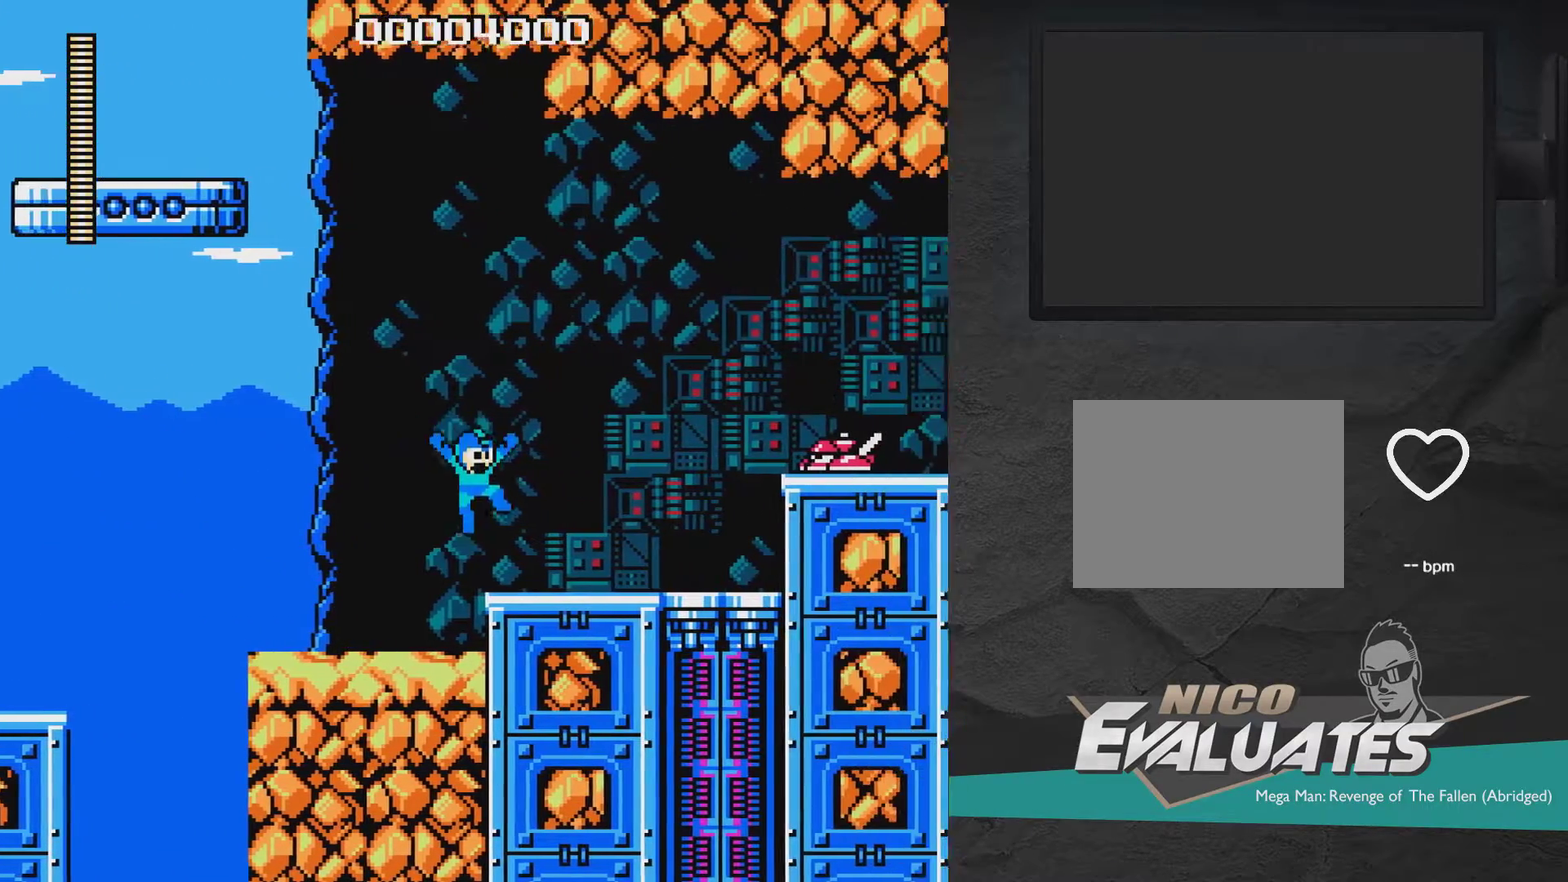
{"dt_ms": 400, "buttons": ["DPAD_RIGHT"], "right_stick": "center", "events": [[150, "DPAD_RIGHT", "up"], [217, "A", "down"], [317, "DPAD_RIGHT", "down"], [317, "X", "down"], [367, "A", "up"], [367, "X", "up"]]}
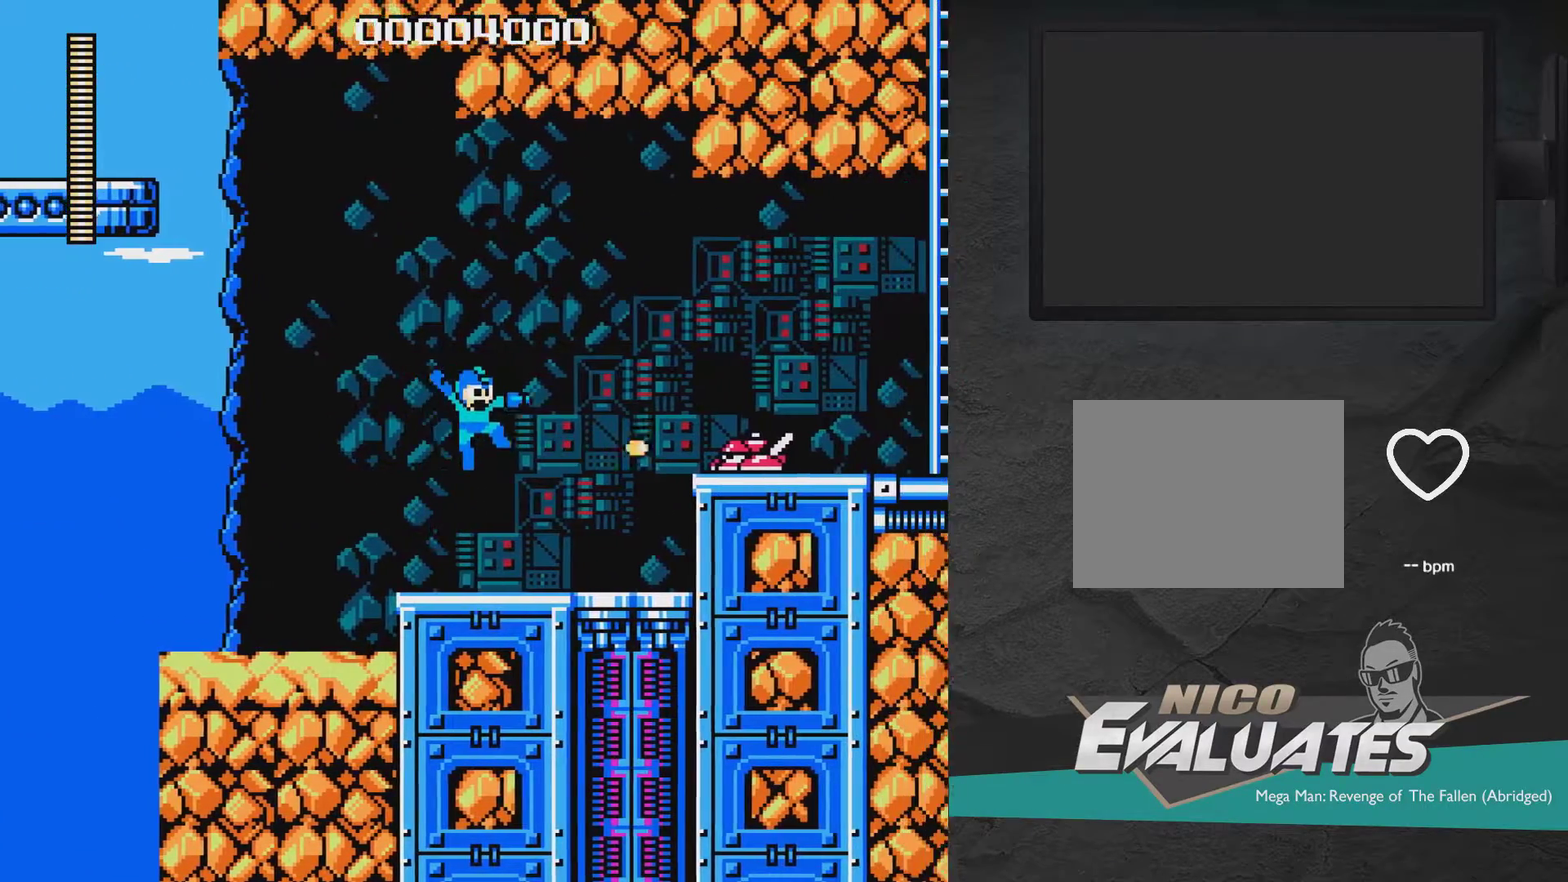
{"dt_ms": 600, "buttons": ["DPAD_RIGHT"], "right_stick": "center", "events": [[67, "X", "down"], [200, "X", "up"], [417, "A", "down"], [567, "A", "up"]]}
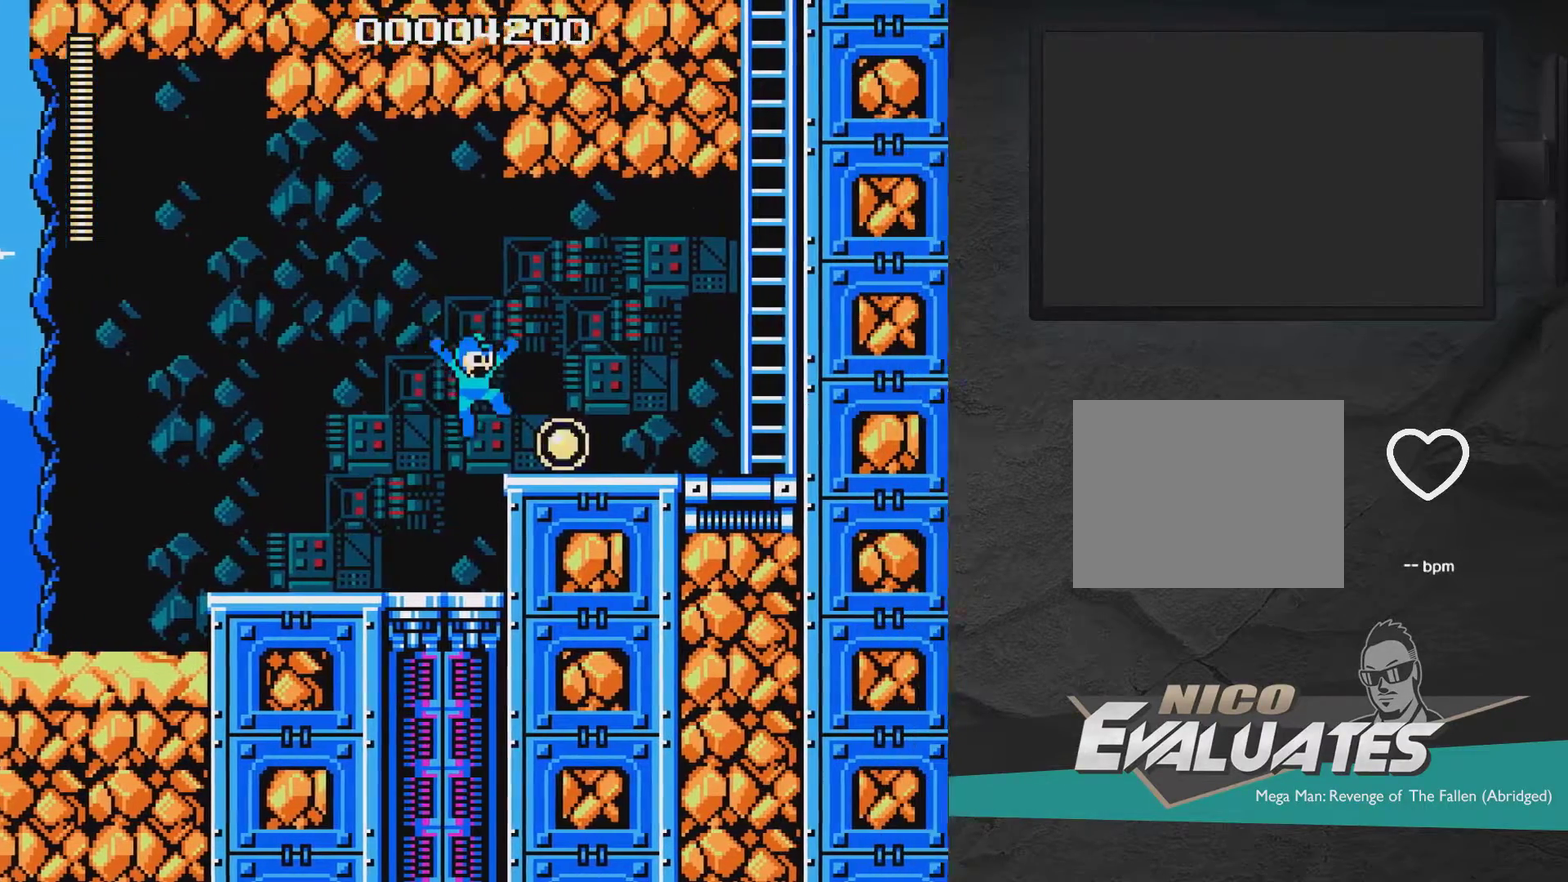
{"dt_ms": 400, "buttons": ["DPAD_RIGHT"], "right_stick": "center", "events": []}
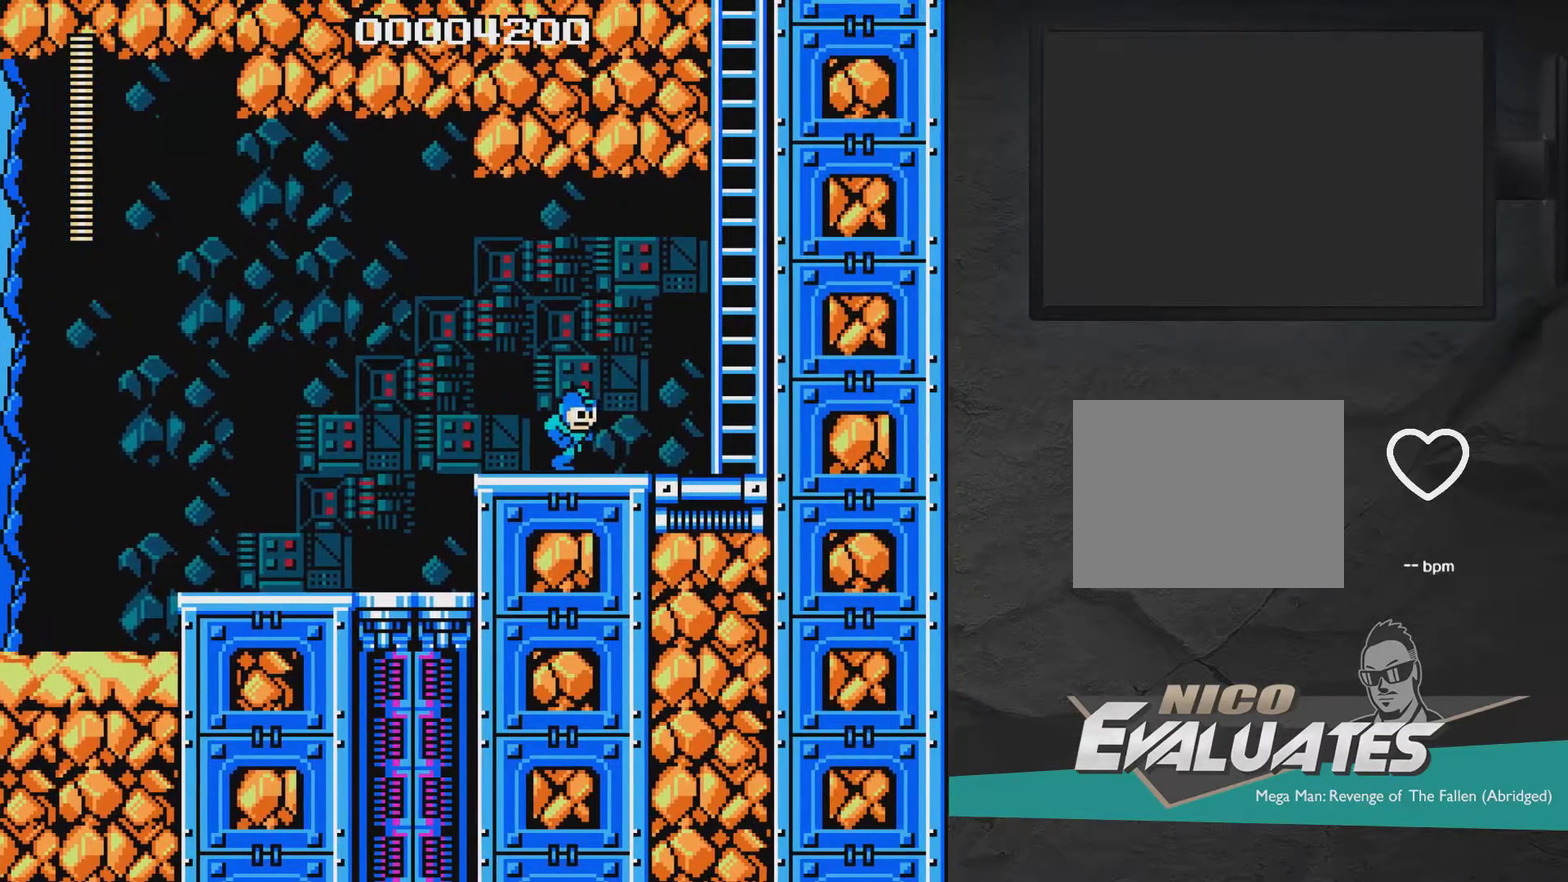
{"dt_ms": 600, "buttons": ["A", "DPAD_UP"], "right_stick": "center", "events": [[250, "A", "down"], [500, "DPAD_RIGHT", "up"], [567, "DPAD_UP", "down"]]}
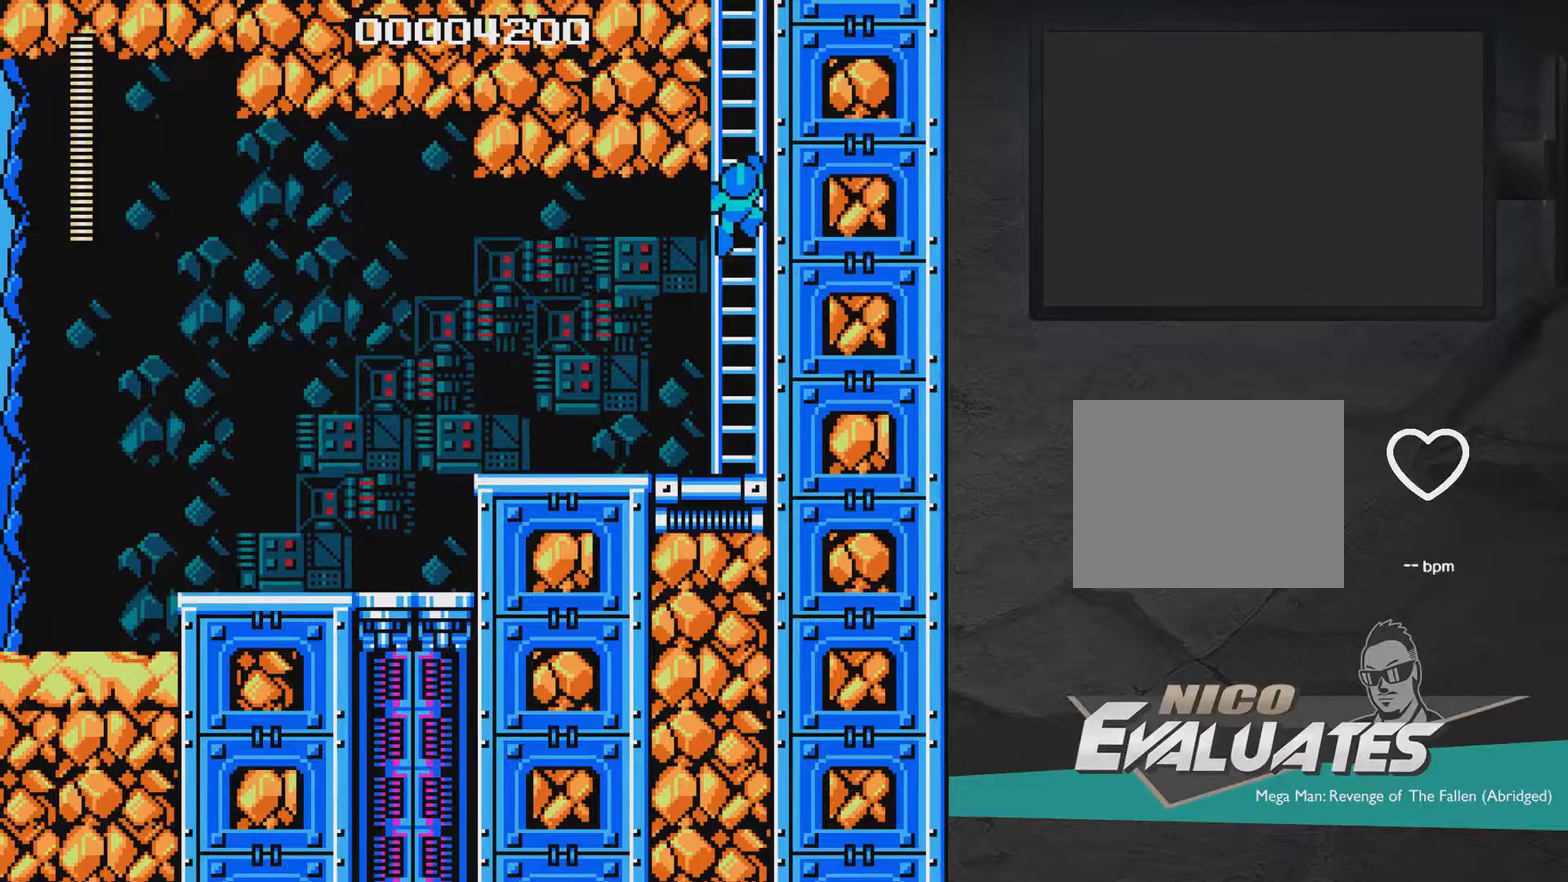
{"dt_ms": 400, "buttons": ["DPAD_UP", "DPAD_LEFT"], "right_stick": "center", "events": [[17, "A", "up"], [133, "DPAD_LEFT", "down"]]}
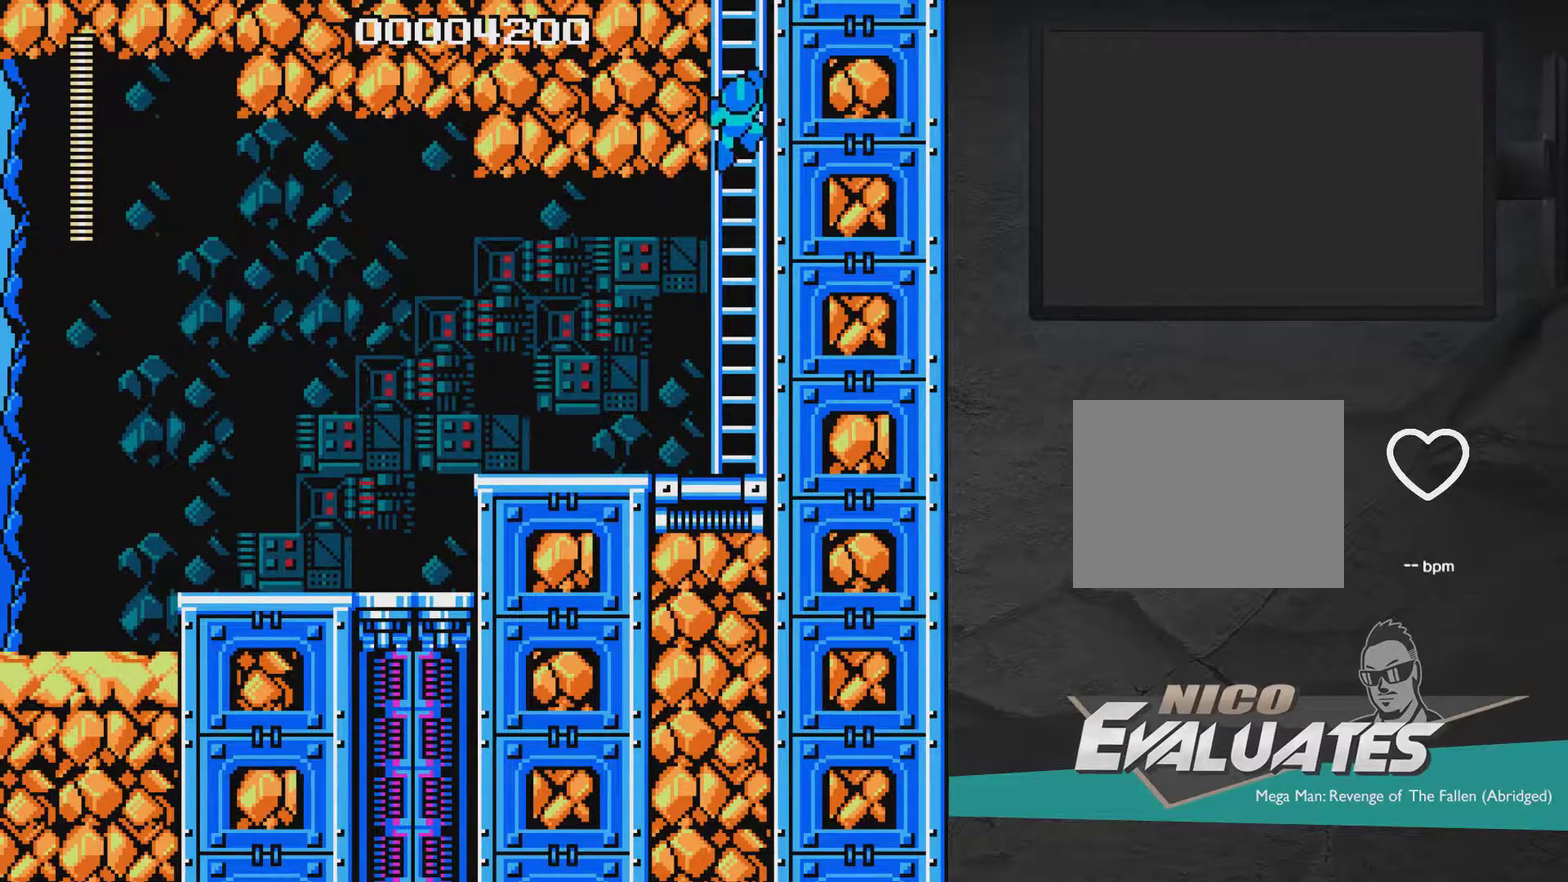
{"dt_ms": 600, "buttons": ["DPAD_UP", "DPAD_LEFT"], "right_stick": "center", "events": [[467, "DPAD_UP", "up"], [533, "DPAD_UP", "down"]]}
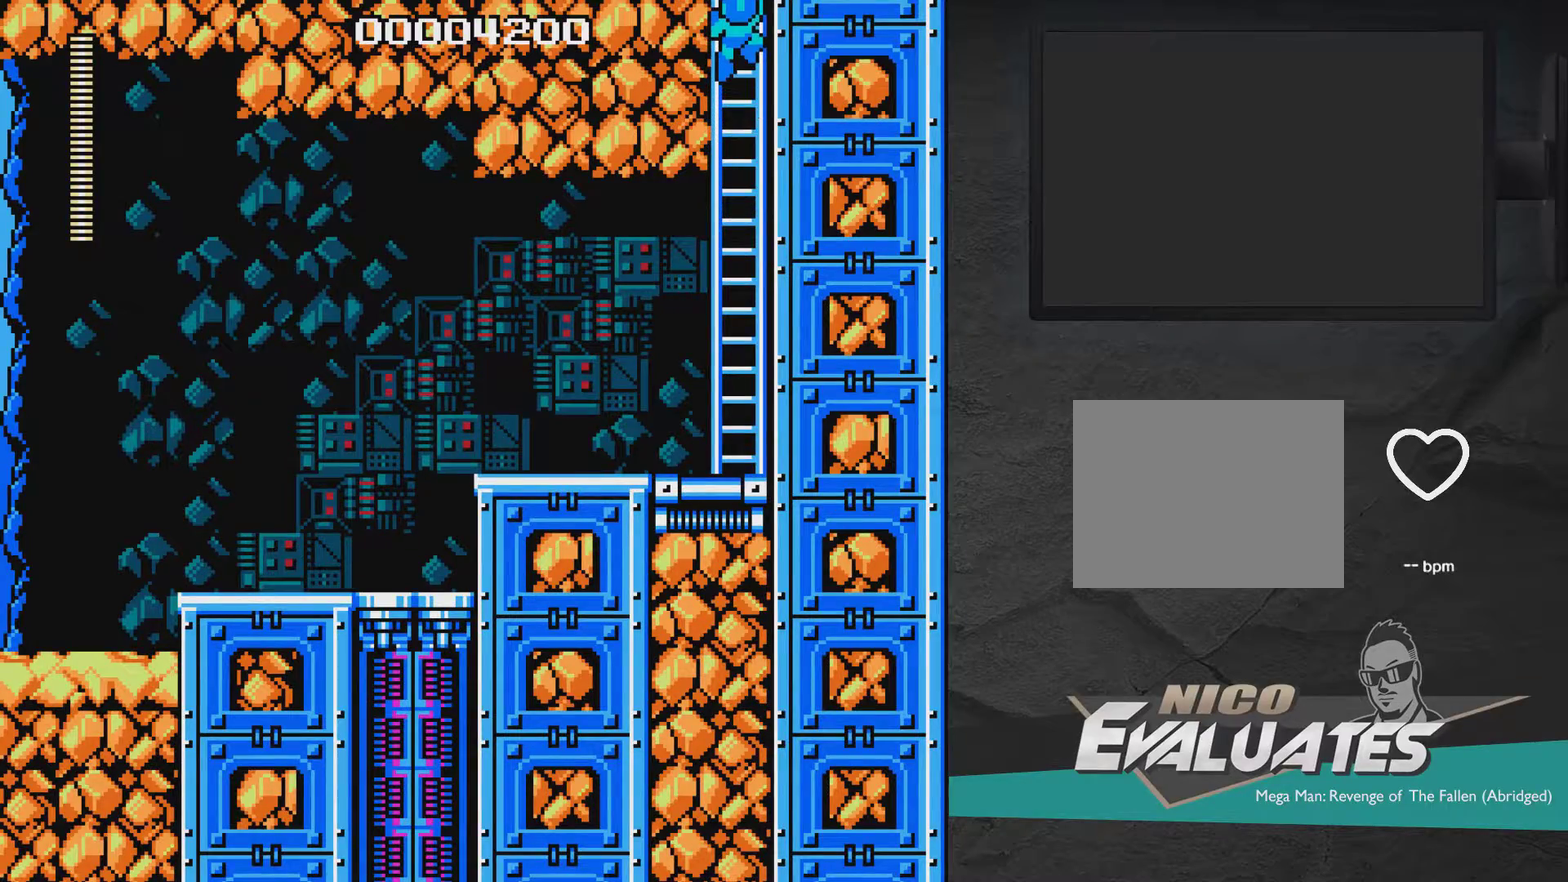
{"dt_ms": 400, "buttons": [], "right_stick": "center", "events": [[267, "DPAD_LEFT", "up"], [267, "DPAD_UP", "up"]]}
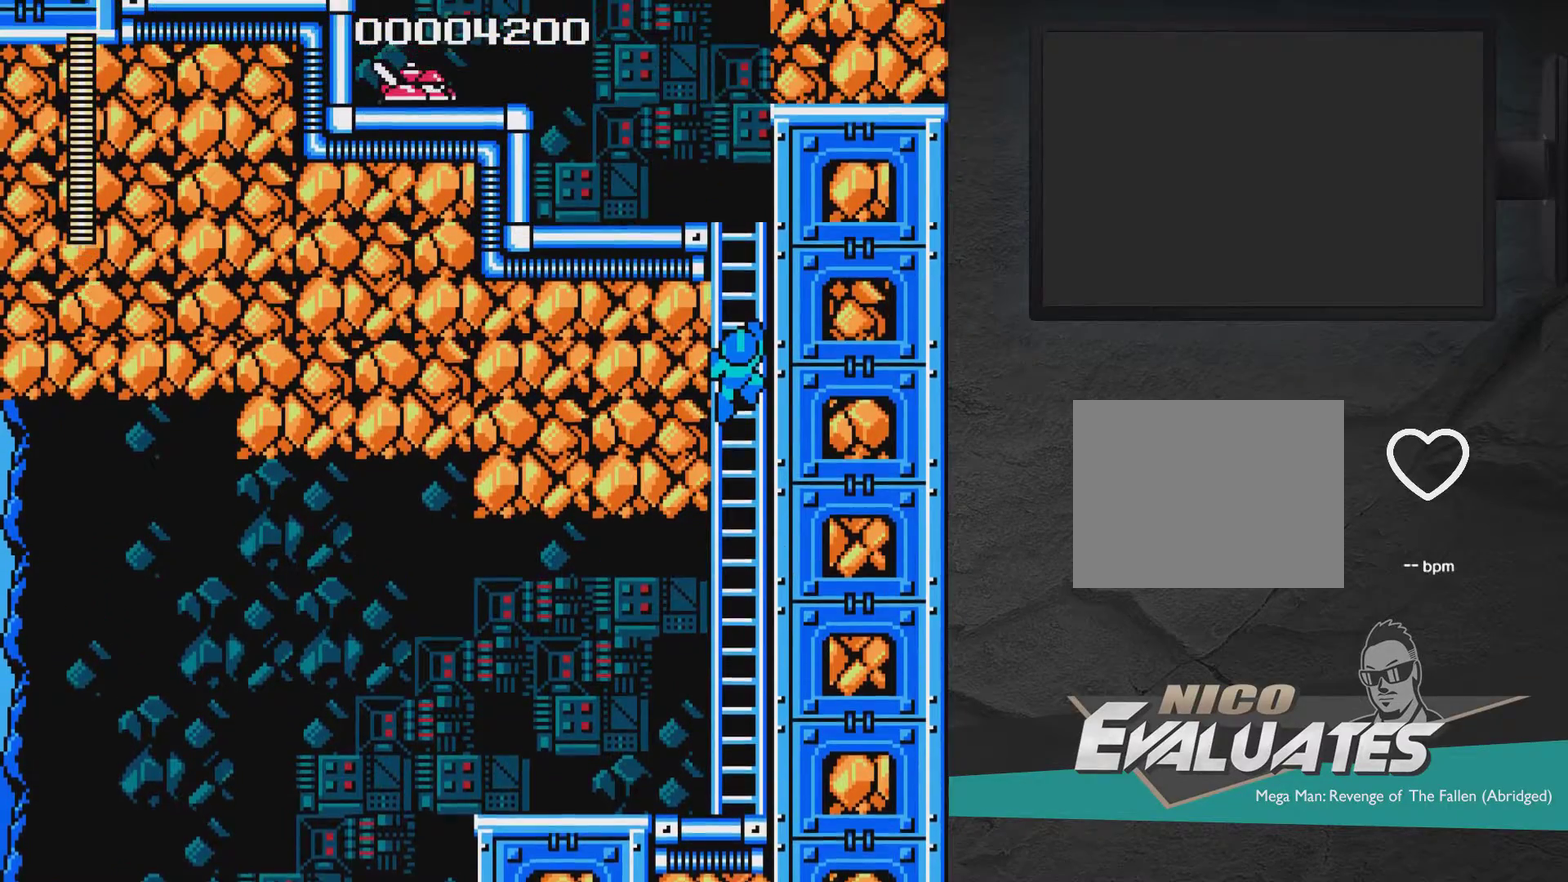
{"dt_ms": 500, "buttons": ["DPAD_UP", "DPAD_LEFT"], "right_stick": "center", "events": [[317, "DPAD_LEFT", "down"], [317, "DPAD_UP", "down"]]}
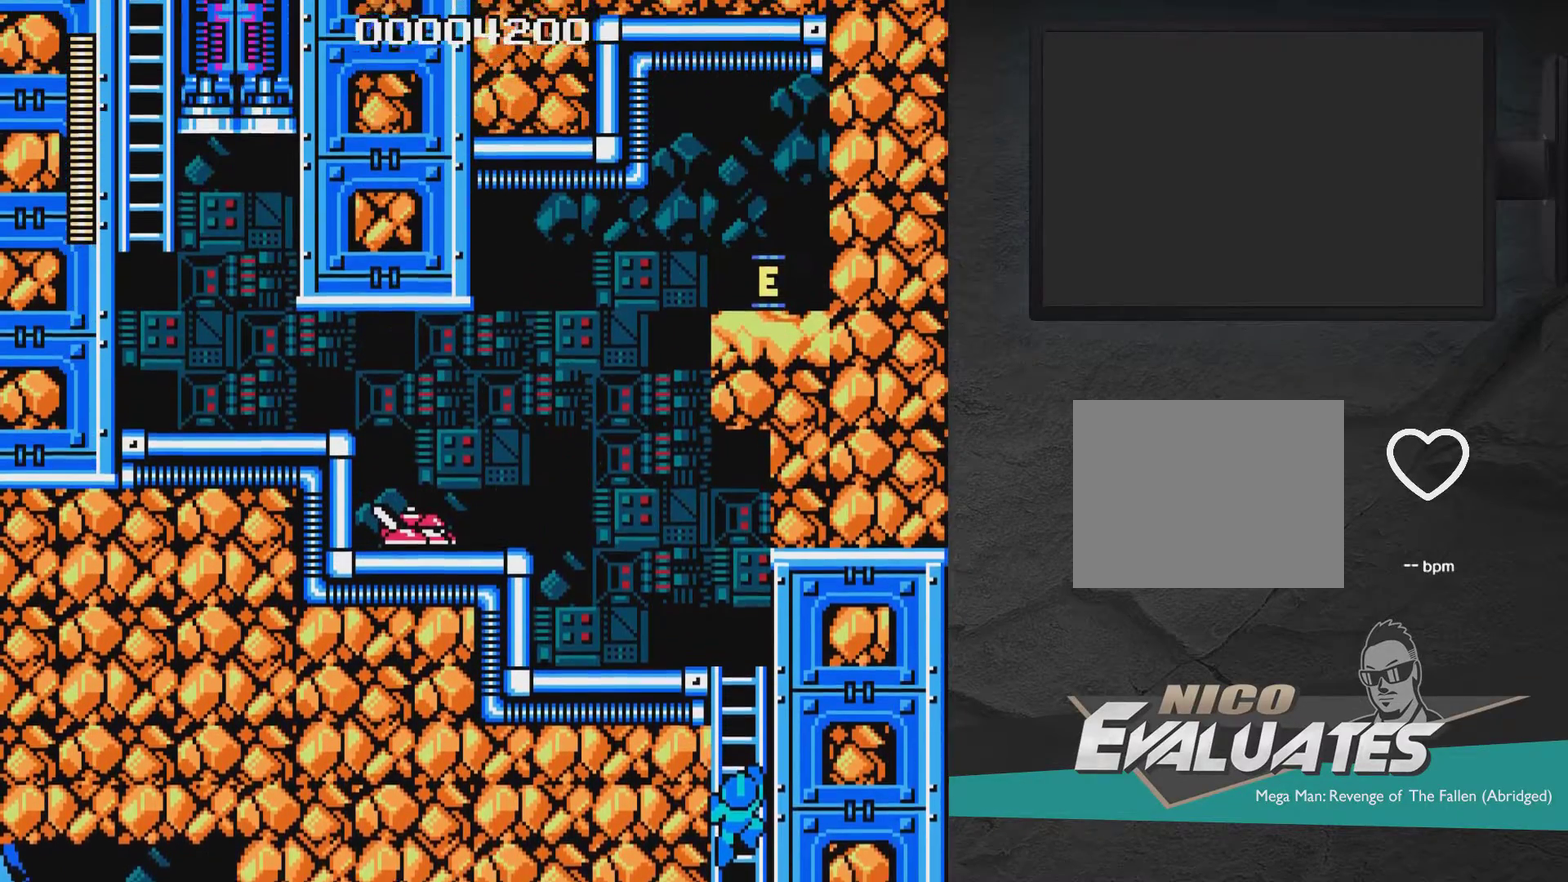
{"dt_ms": 500, "buttons": ["DPAD_UP", "DPAD_LEFT"], "right_stick": "center", "events": []}
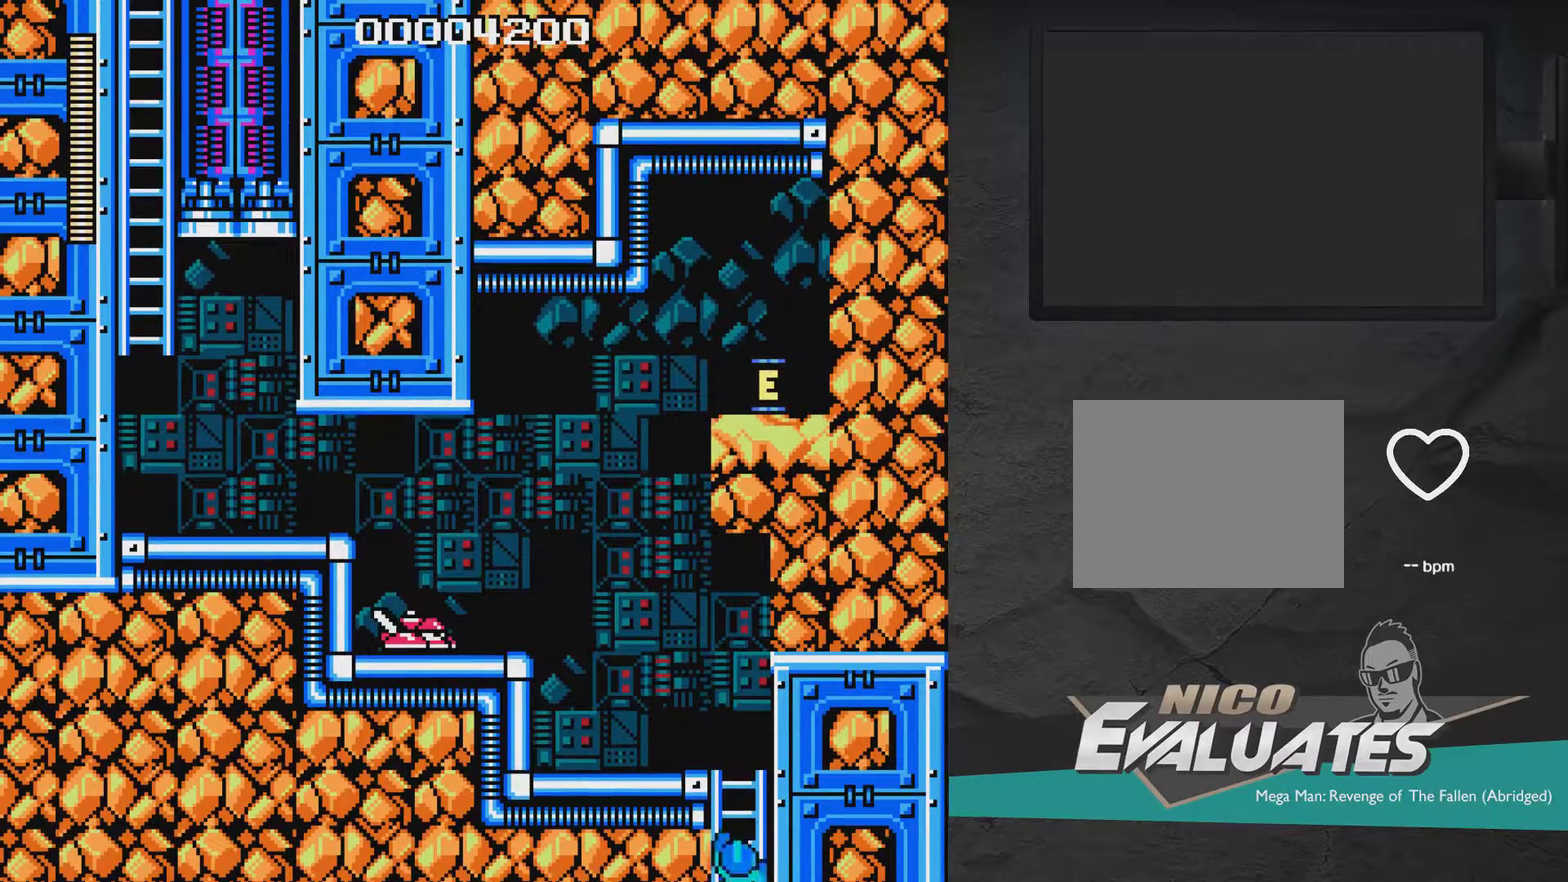
{"dt_ms": 500, "buttons": ["DPAD_UP", "DPAD_LEFT"], "right_stick": "center", "events": []}
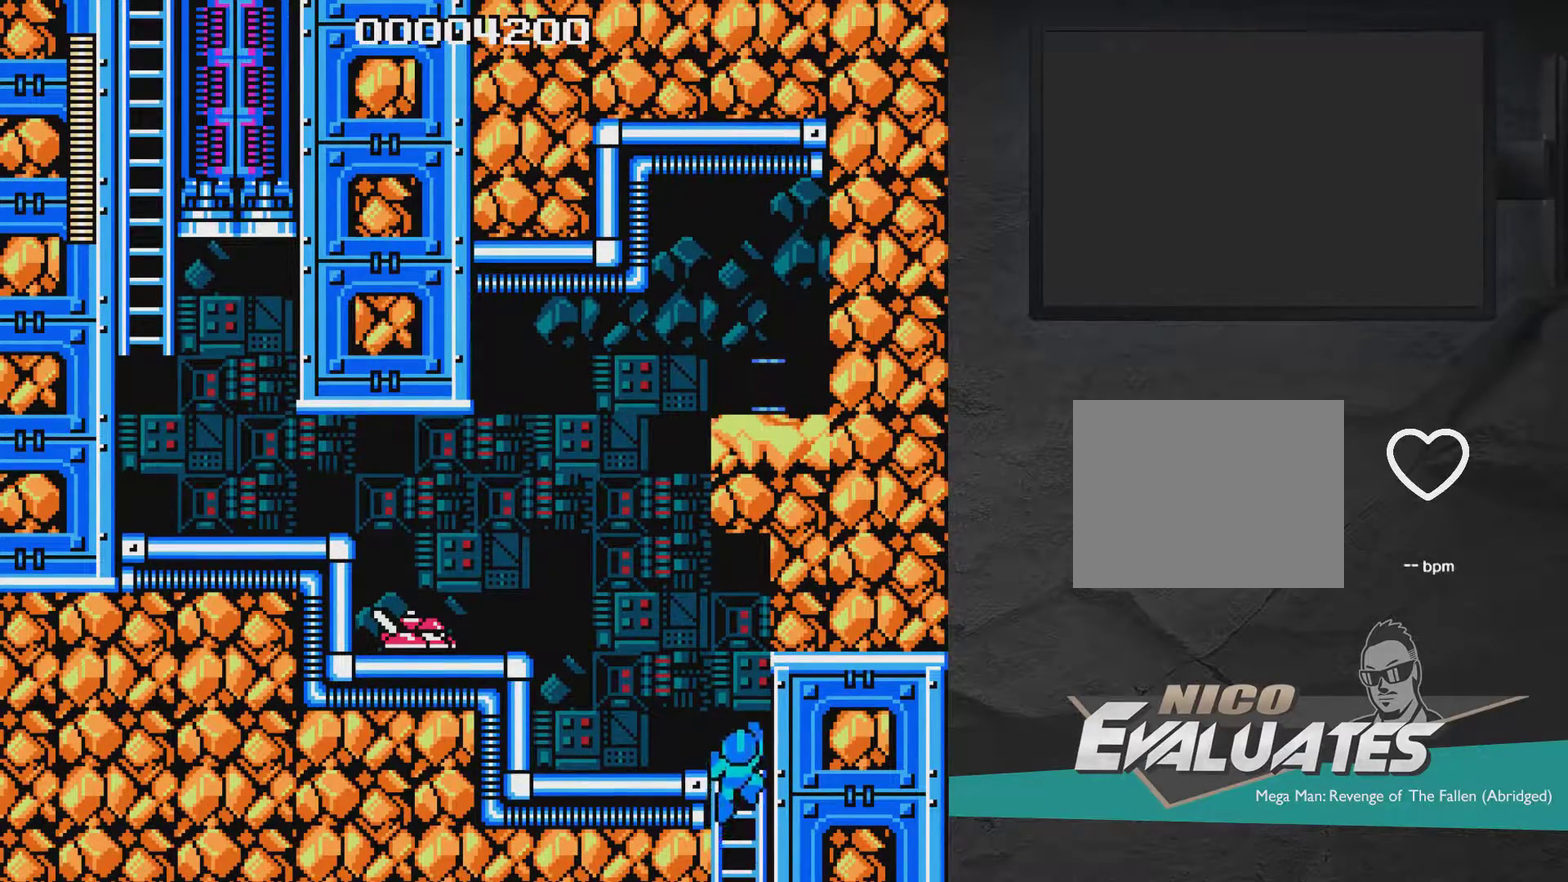
{"dt_ms": 300, "buttons": ["DPAD_UP"], "right_stick": "center", "events": [[267, "DPAD_LEFT", "up"]]}
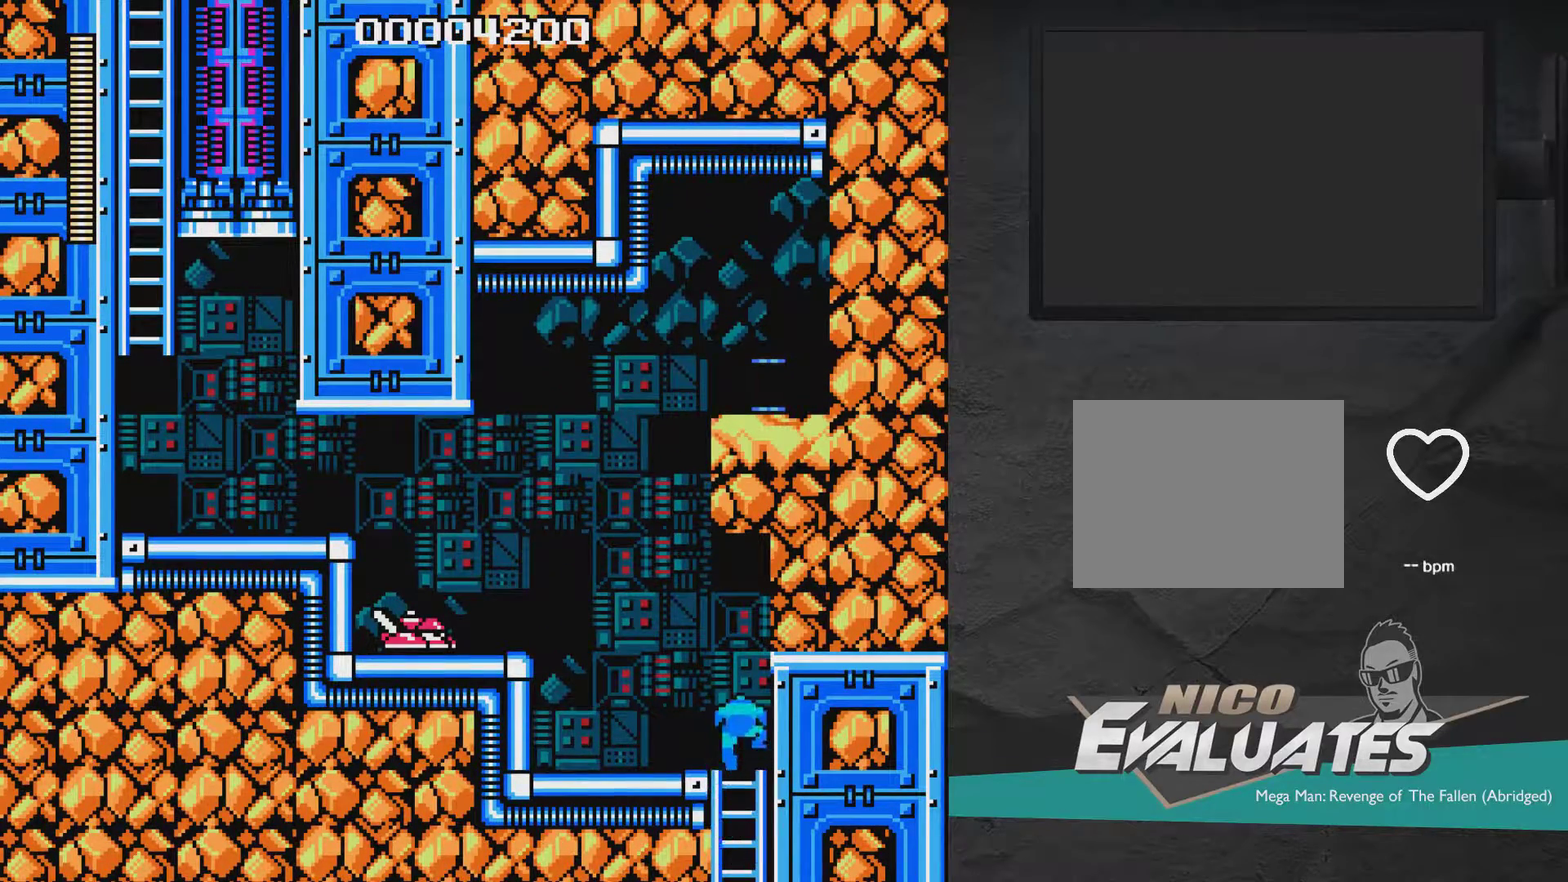
{"dt_ms": 700, "buttons": ["DPAD_LEFT"], "right_stick": "center", "events": [[67, "A", "down"], [133, "DPAD_LEFT", "down"], [133, "X", "down"], [183, "A", "up"], [183, "X", "up"], [233, "X", "down"], [283, "X", "up"], [483, "A", "down"], [483, "DPAD_UP", "up"], [483, "X", "down"], [683, "A", "up"], [683, "X", "up"]]}
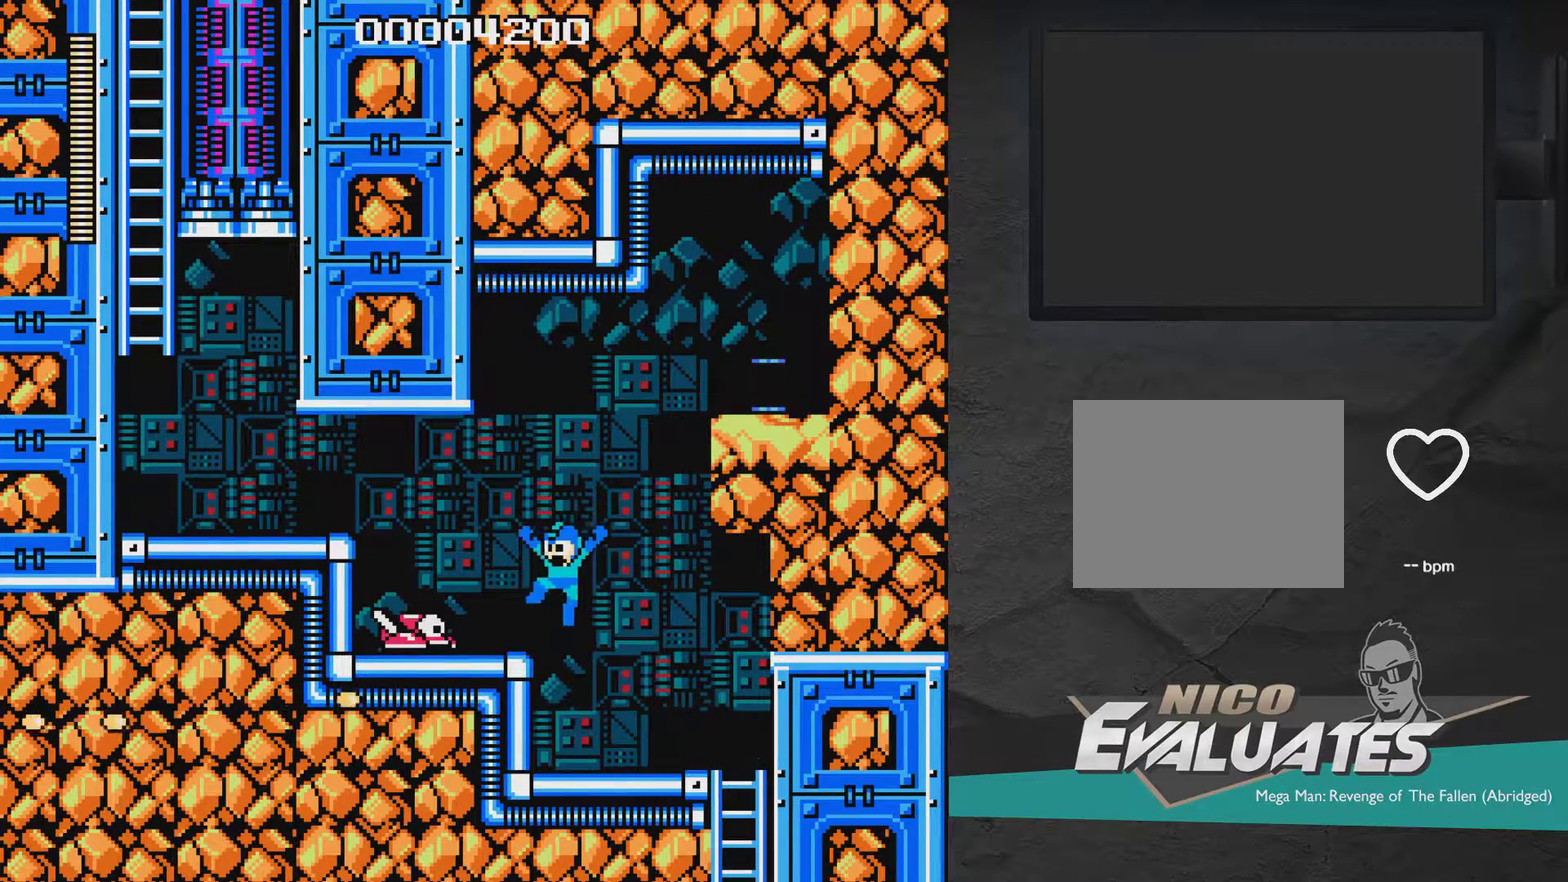
{"dt_ms": 500, "buttons": ["X"], "right_stick": "center", "events": [[33, "X", "down"], [83, "DPAD_LEFT", "up"], [317, "X", "up"], [483, "X", "down"]]}
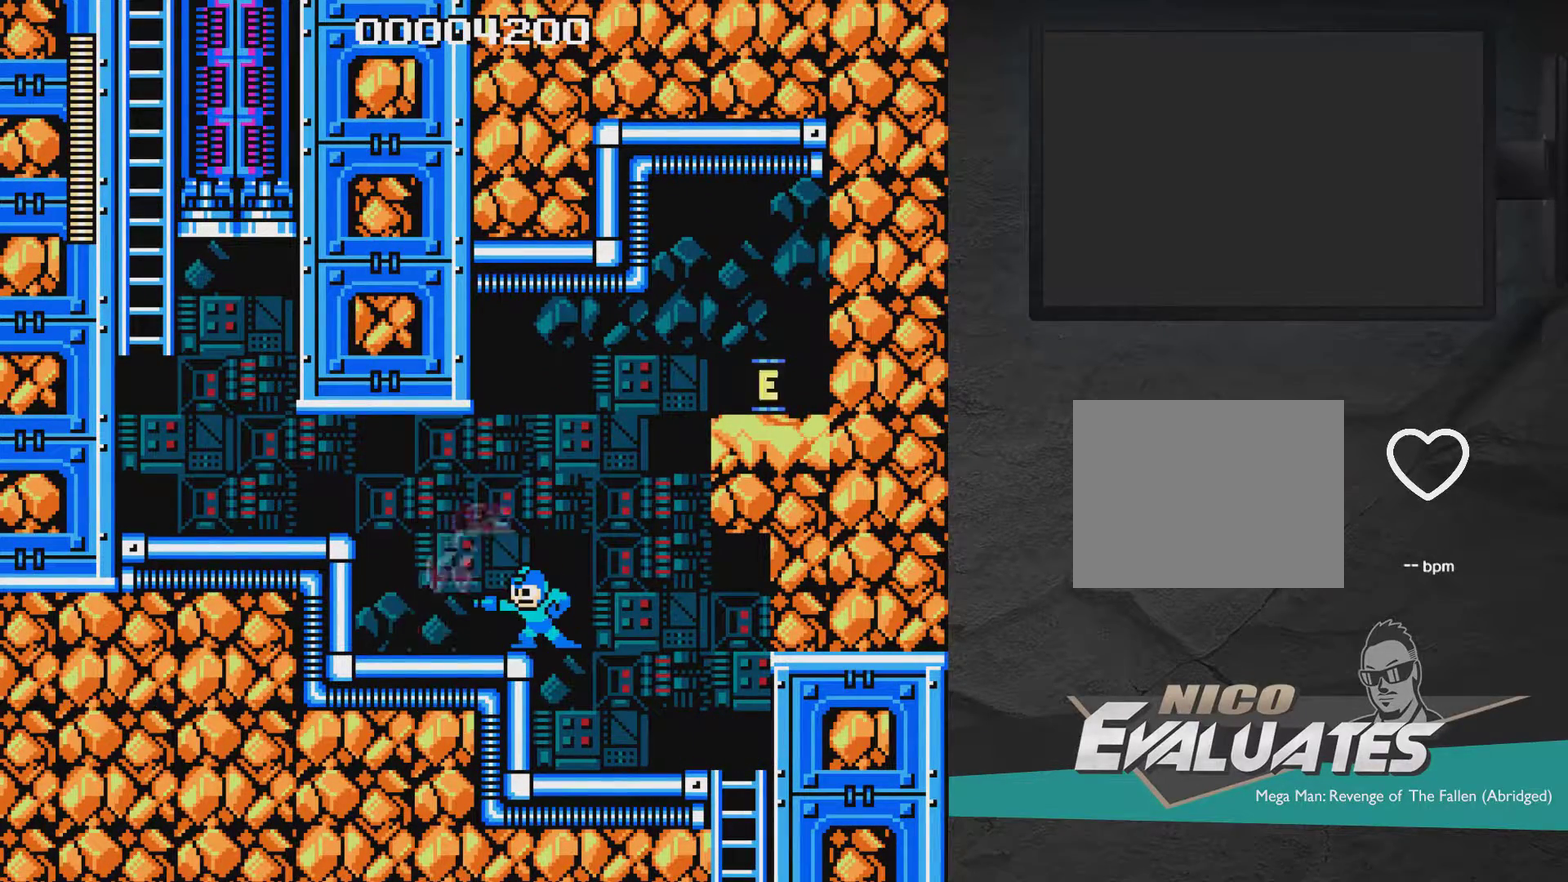
{"dt_ms": 500, "buttons": [], "right_stick": "center", "events": [[183, "DPAD_LEFT", "down"], [417, "X", "up"], [483, "DPAD_LEFT", "up"]]}
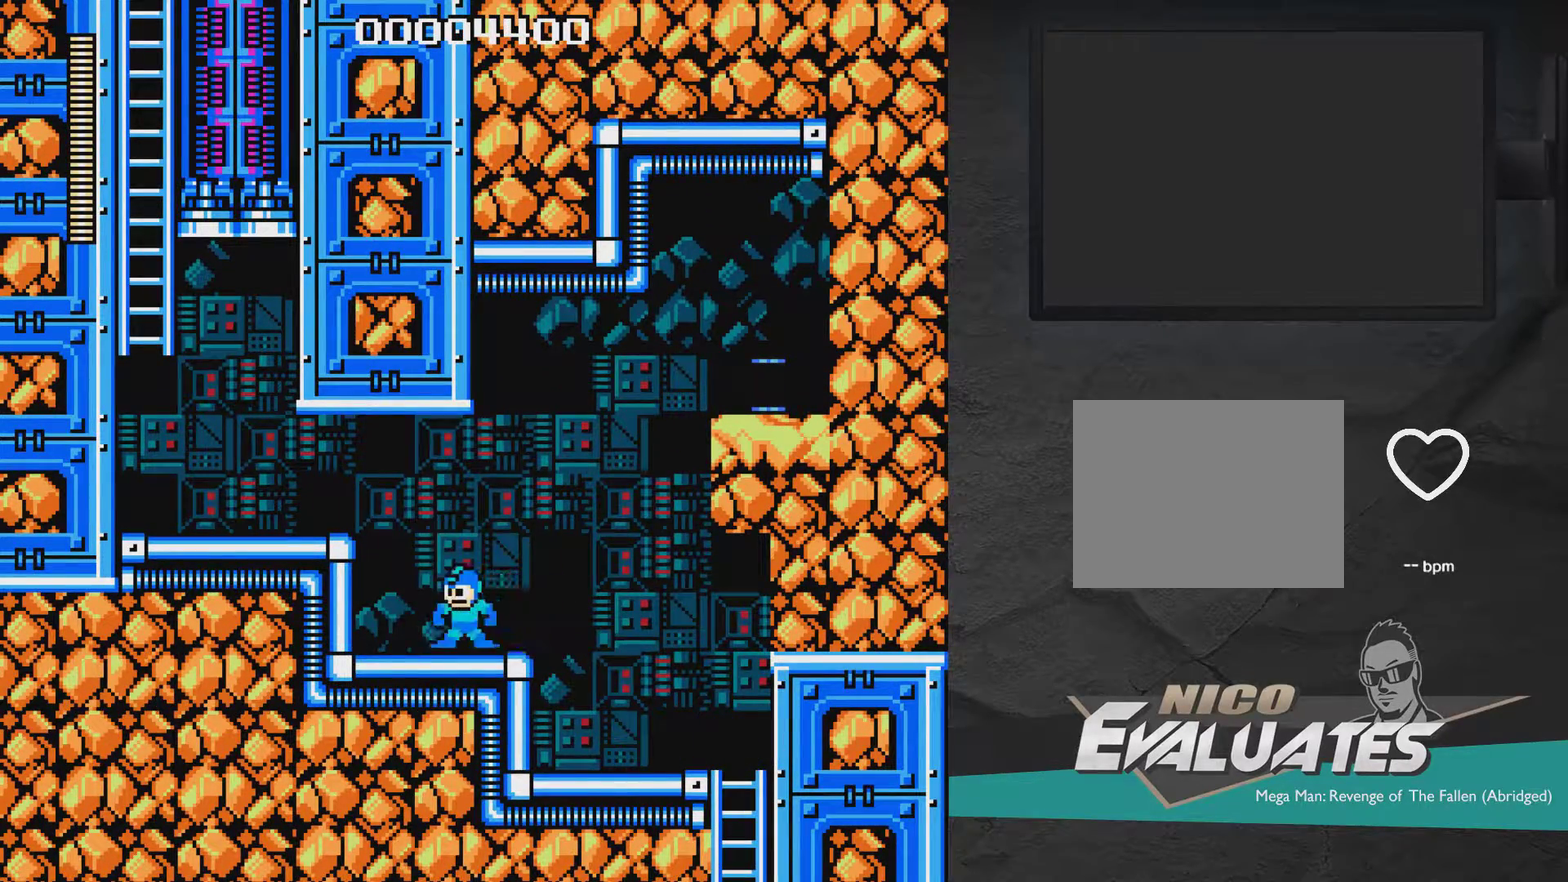
{"dt_ms": 500, "buttons": [], "right_stick": "center", "events": []}
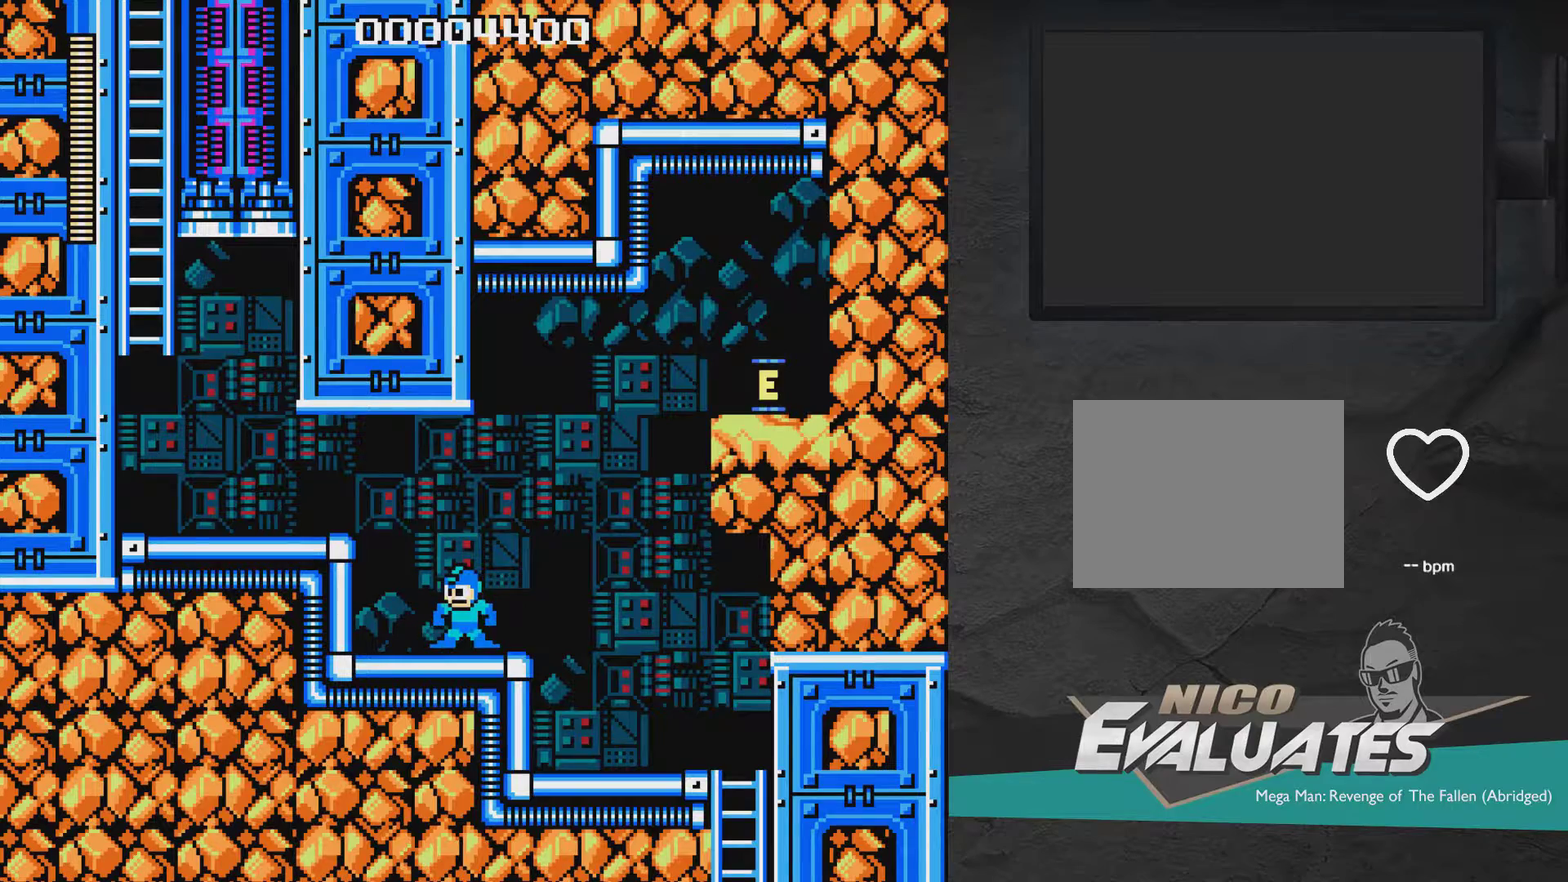
{"dt_ms": 300, "buttons": [], "right_stick": "center", "events": [[200, "START", "down"], [250, "START", "up"]]}
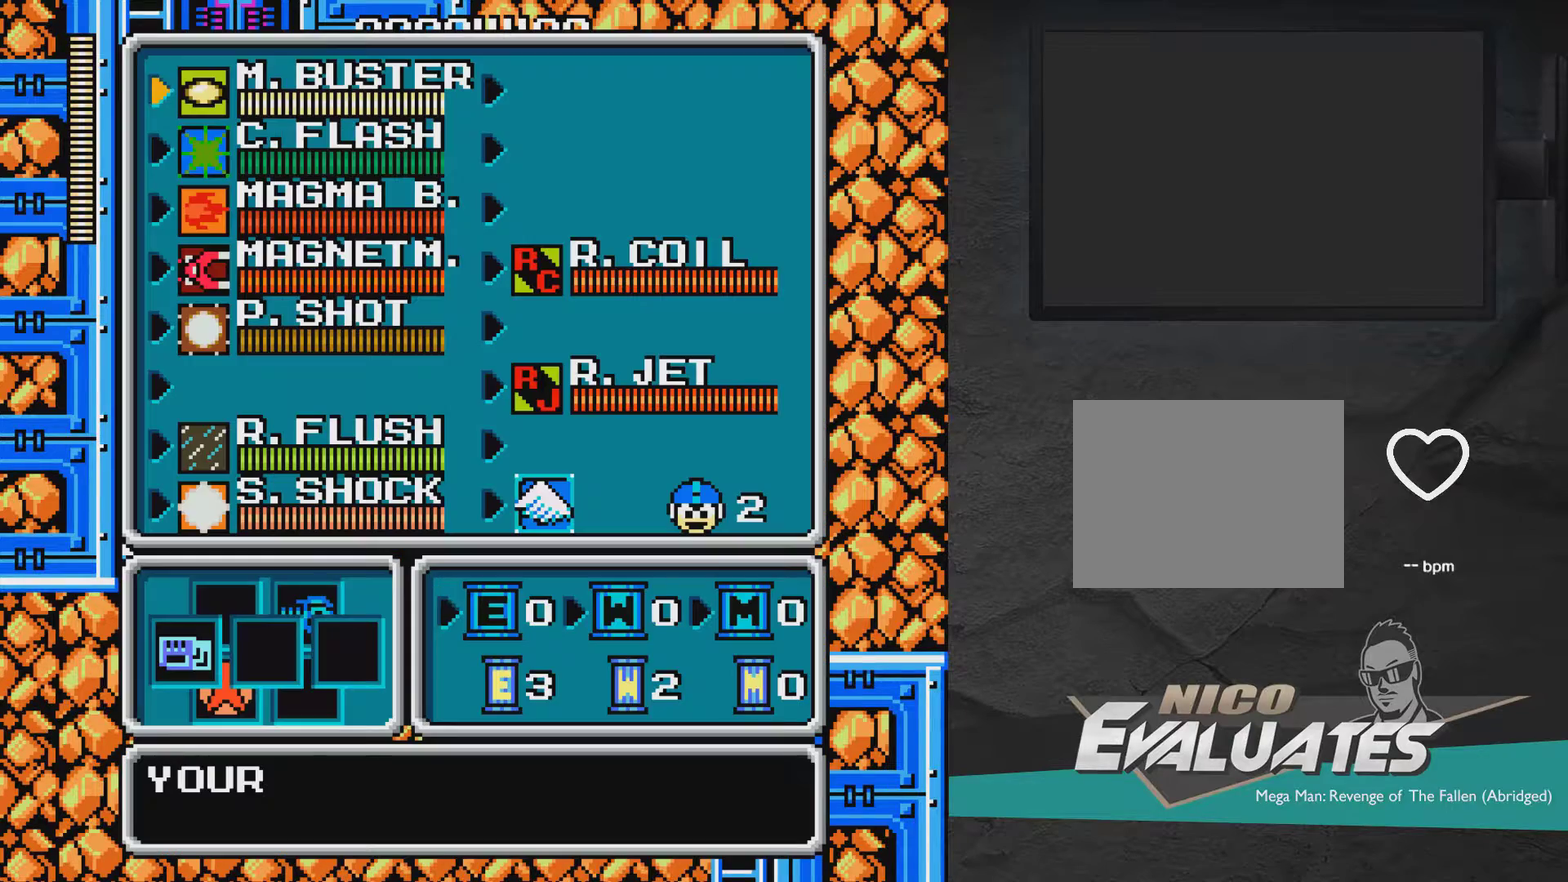
{"dt_ms": 700, "buttons": ["DPAD_DOWN"], "right_stick": "center", "events": [[700, "DPAD_DOWN", "down"]]}
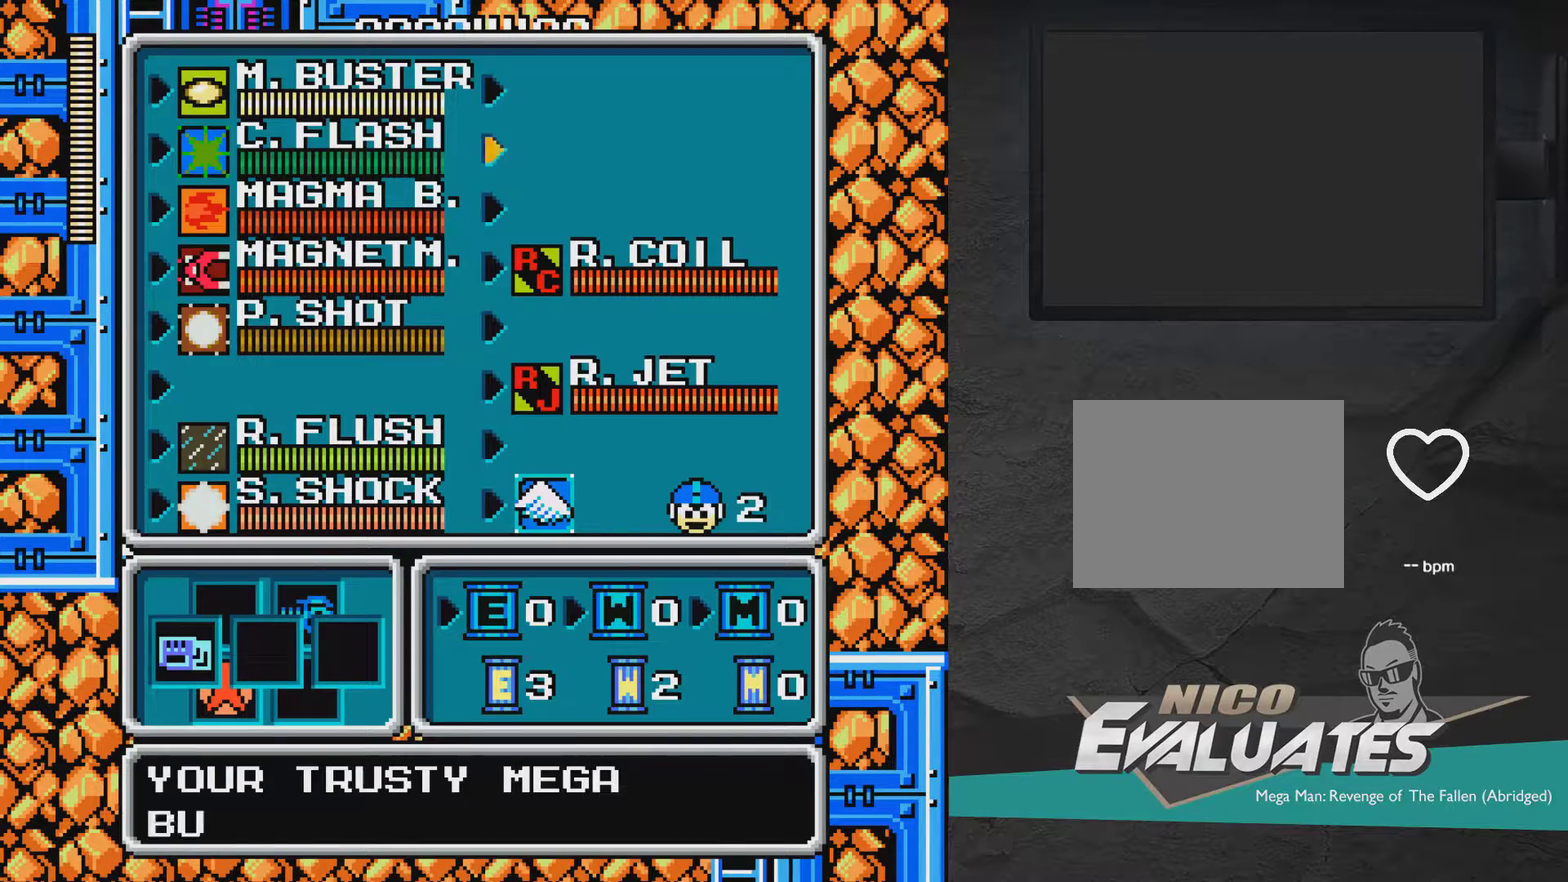
{"dt_ms": 500, "buttons": ["DPAD_DOWN"], "right_stick": "center", "events": [[250, "DPAD_DOWN", "up"], [300, "DPAD_DOWN", "down"], [400, "DPAD_DOWN", "up"], [450, "DPAD_DOWN", "down"]]}
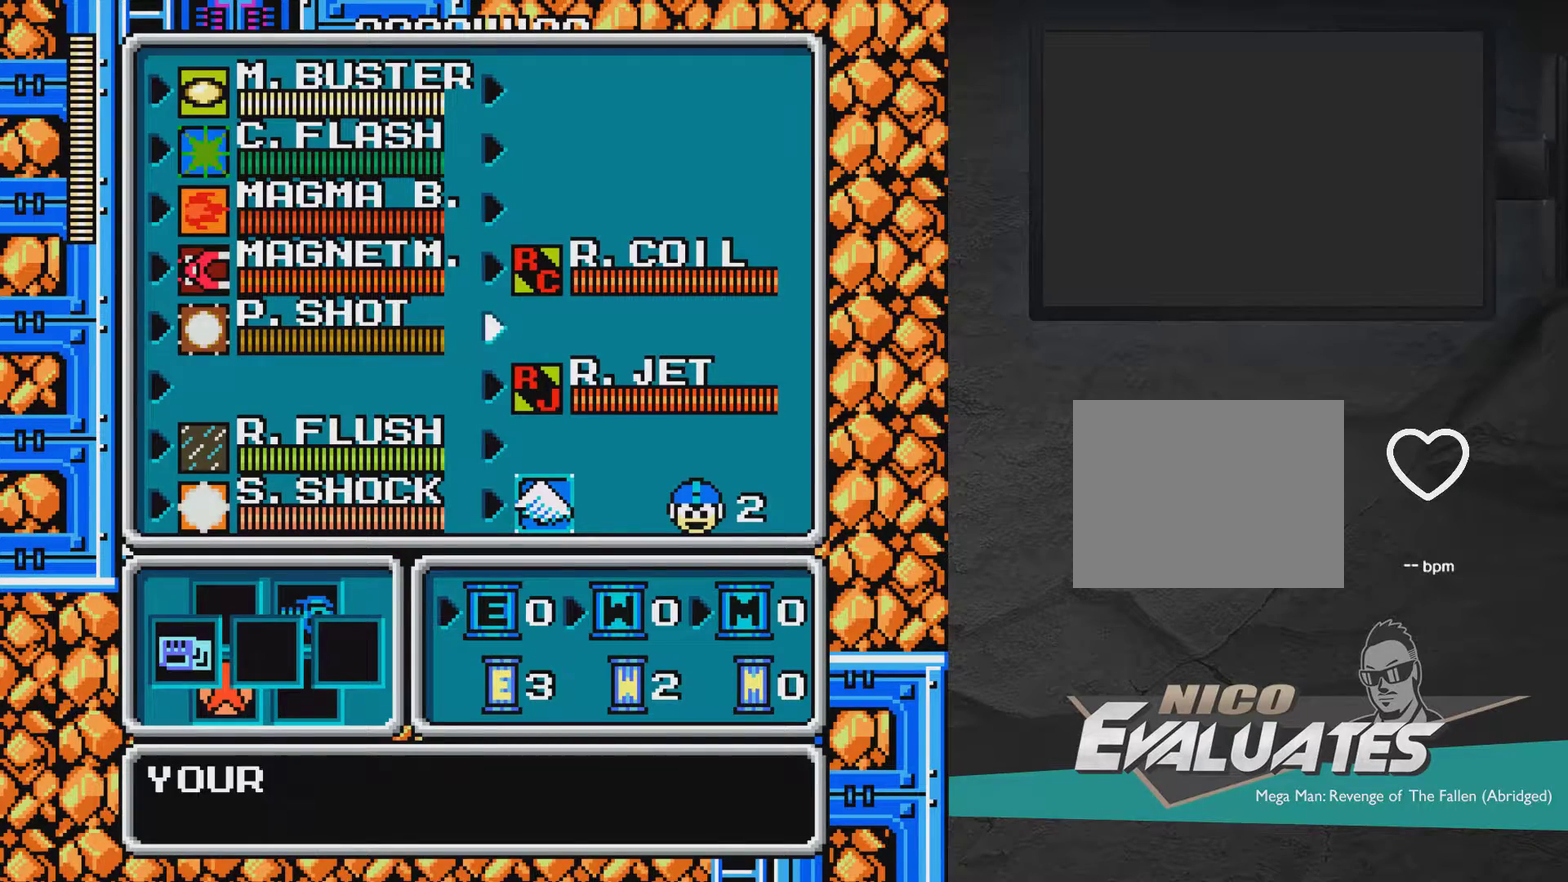
{"dt_ms": 400, "buttons": ["START"], "right_stick": "center", "events": [[50, "DPAD_DOWN", "up"], [150, "DPAD_DOWN", "down"], [250, "DPAD_DOWN", "up"], [350, "START", "down"]]}
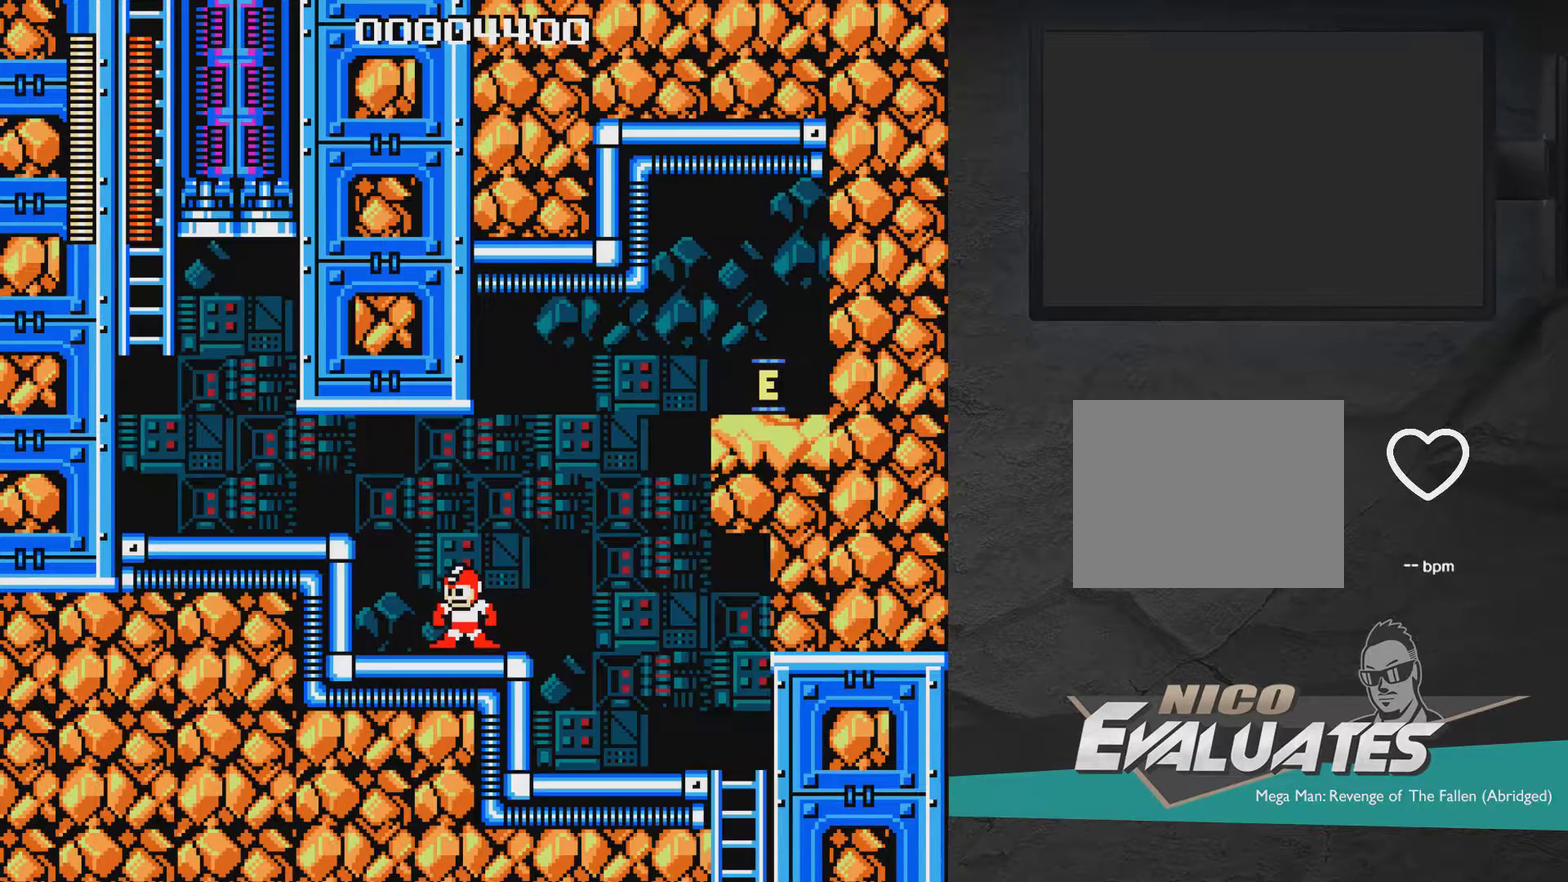
{"dt_ms": 500, "buttons": [], "right_stick": "center", "events": [[50, "START", "up"], [150, "DPAD_RIGHT", "down"], [450, "DPAD_RIGHT", "up"]]}
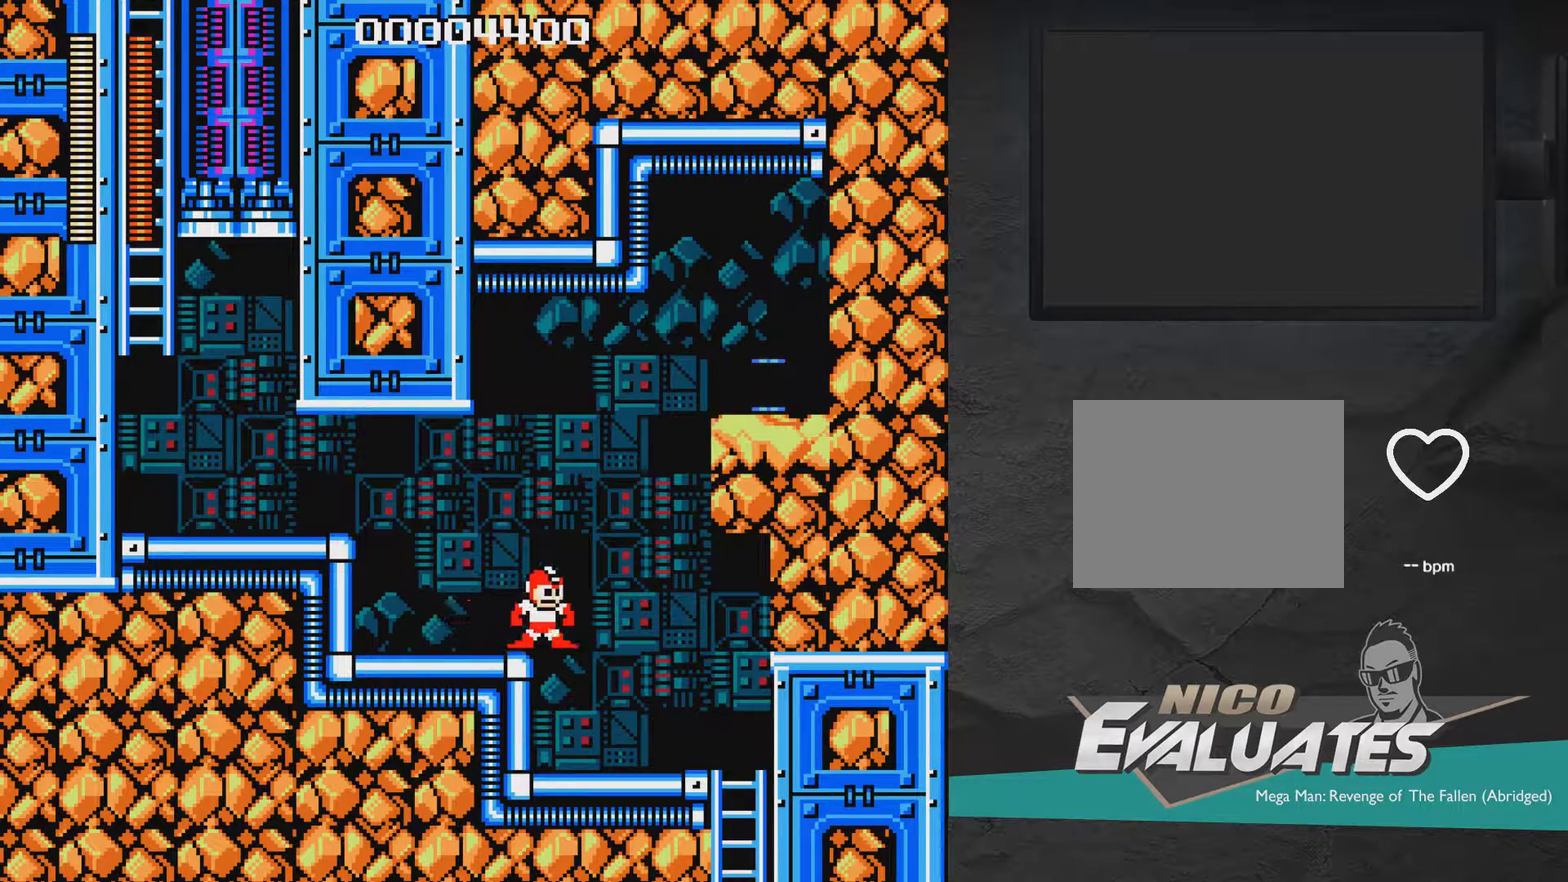
{"dt_ms": 600, "buttons": ["DPAD_RIGHT"], "right_stick": "center", "events": [[50, "DPAD_RIGHT", "down"]]}
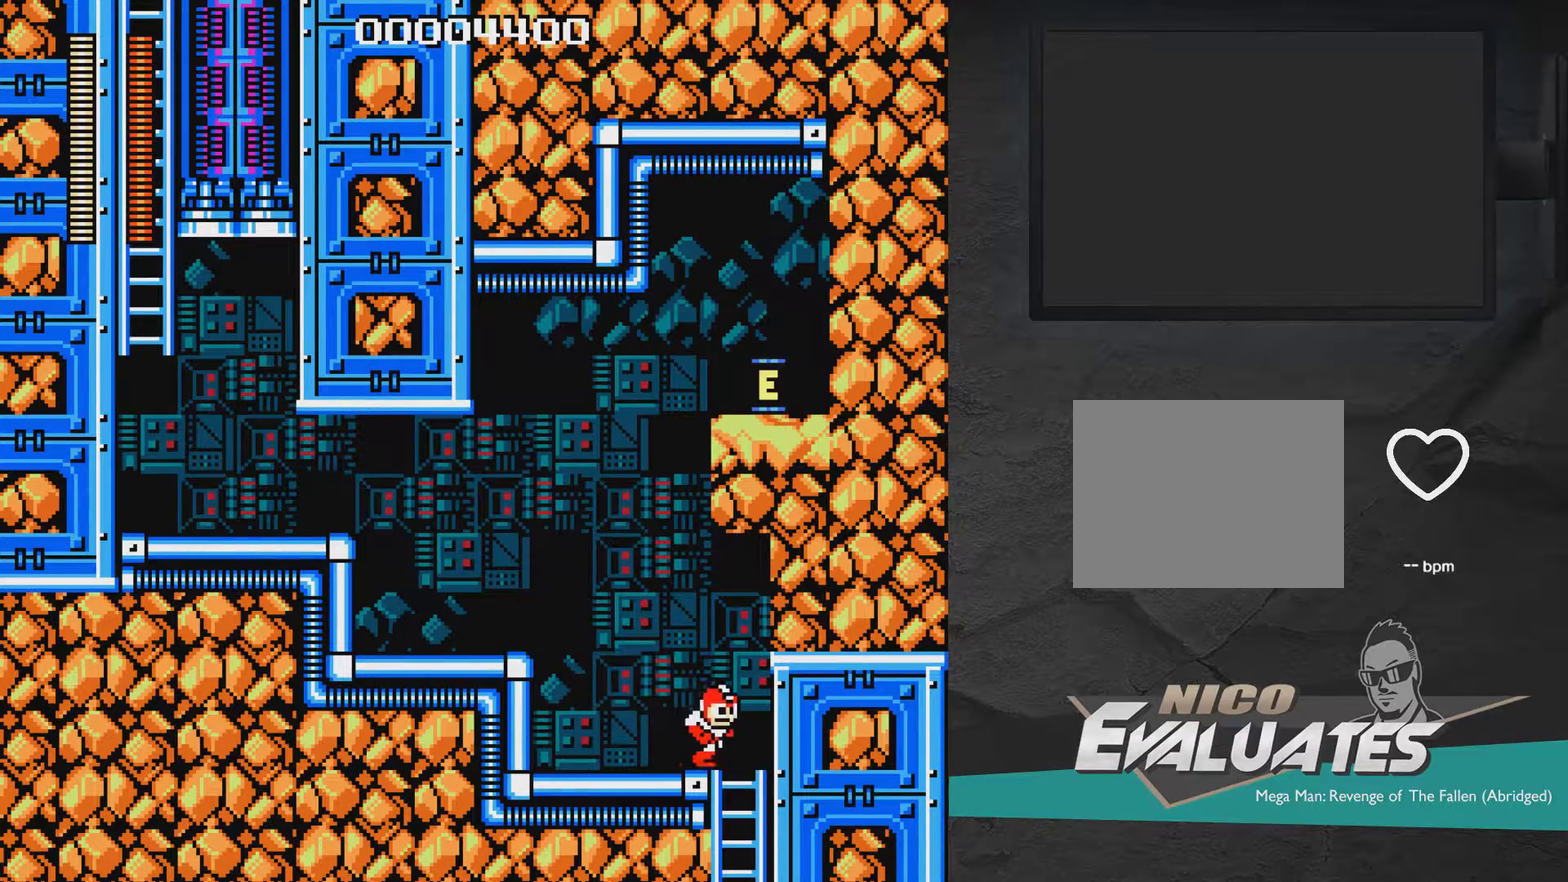
{"dt_ms": 500, "buttons": ["DPAD_DOWN"], "right_stick": "center", "events": [[50, "DPAD_DOWN", "down"], [100, "DPAD_RIGHT", "up"]]}
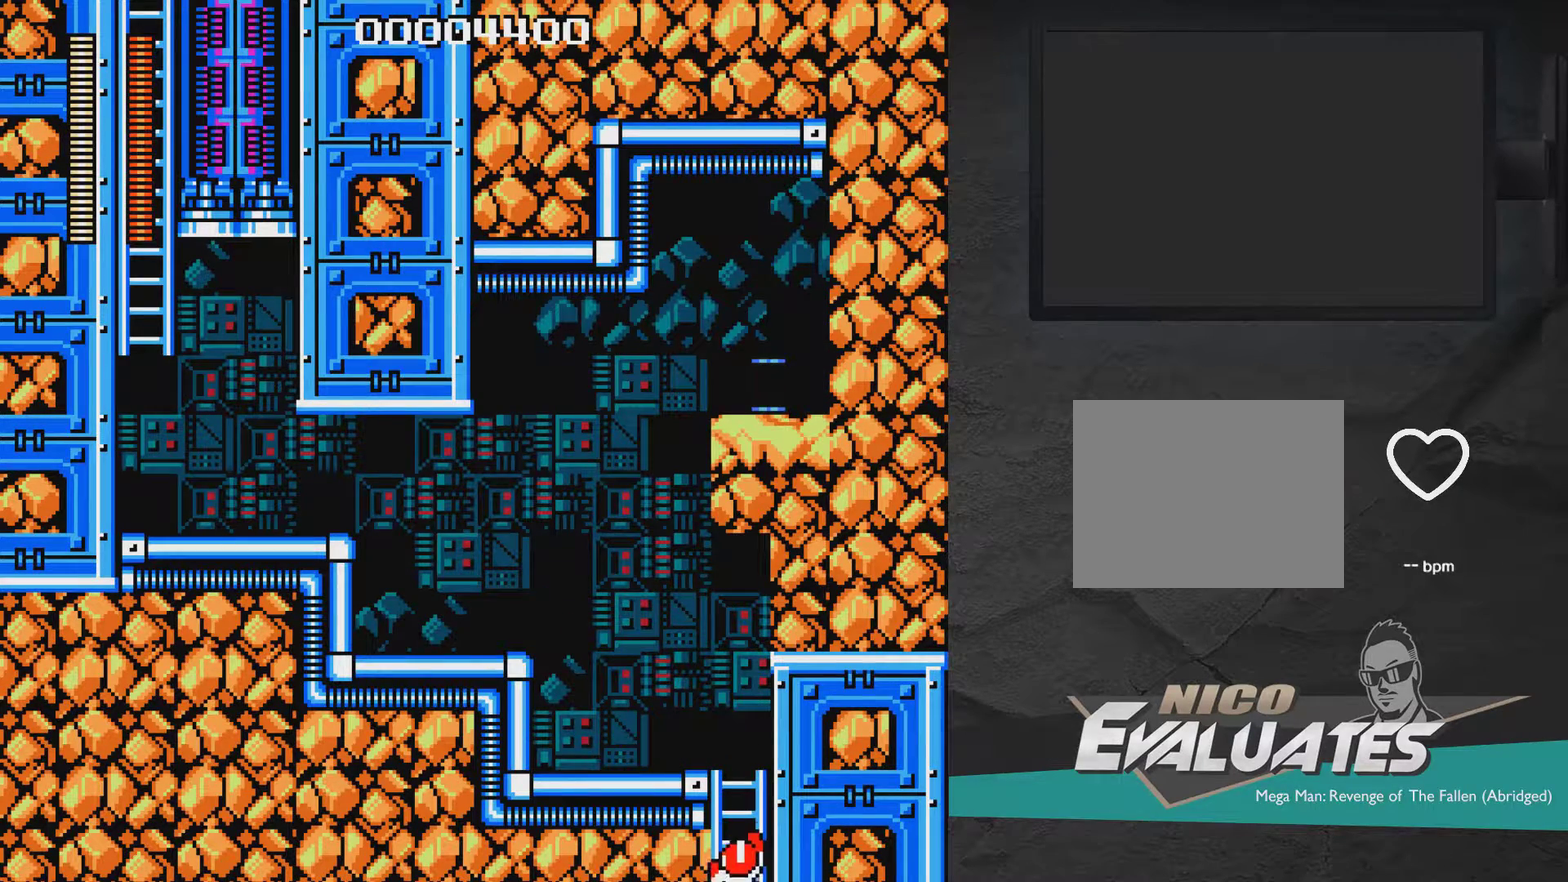
{"dt_ms": 500, "buttons": ["DPAD_DOWN"], "right_stick": "center", "events": []}
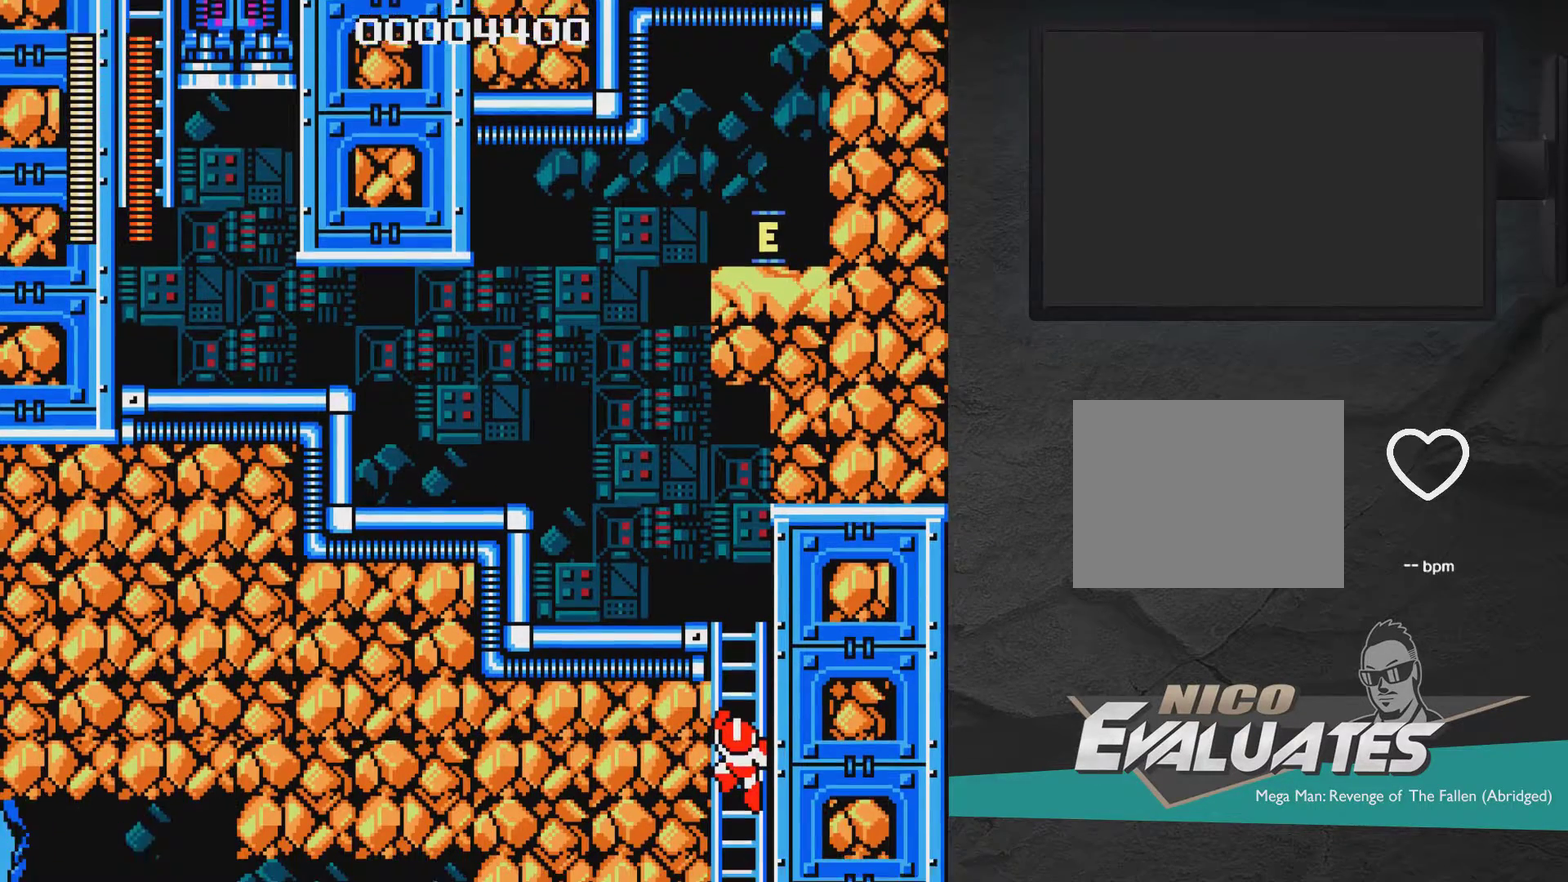
{"dt_ms": 300, "buttons": ["DPAD_UP", "DPAD_LEFT"], "right_stick": "center", "events": [[150, "DPAD_DOWN", "up"], [200, "DPAD_LEFT", "down"], [283, "DPAD_UP", "down"]]}